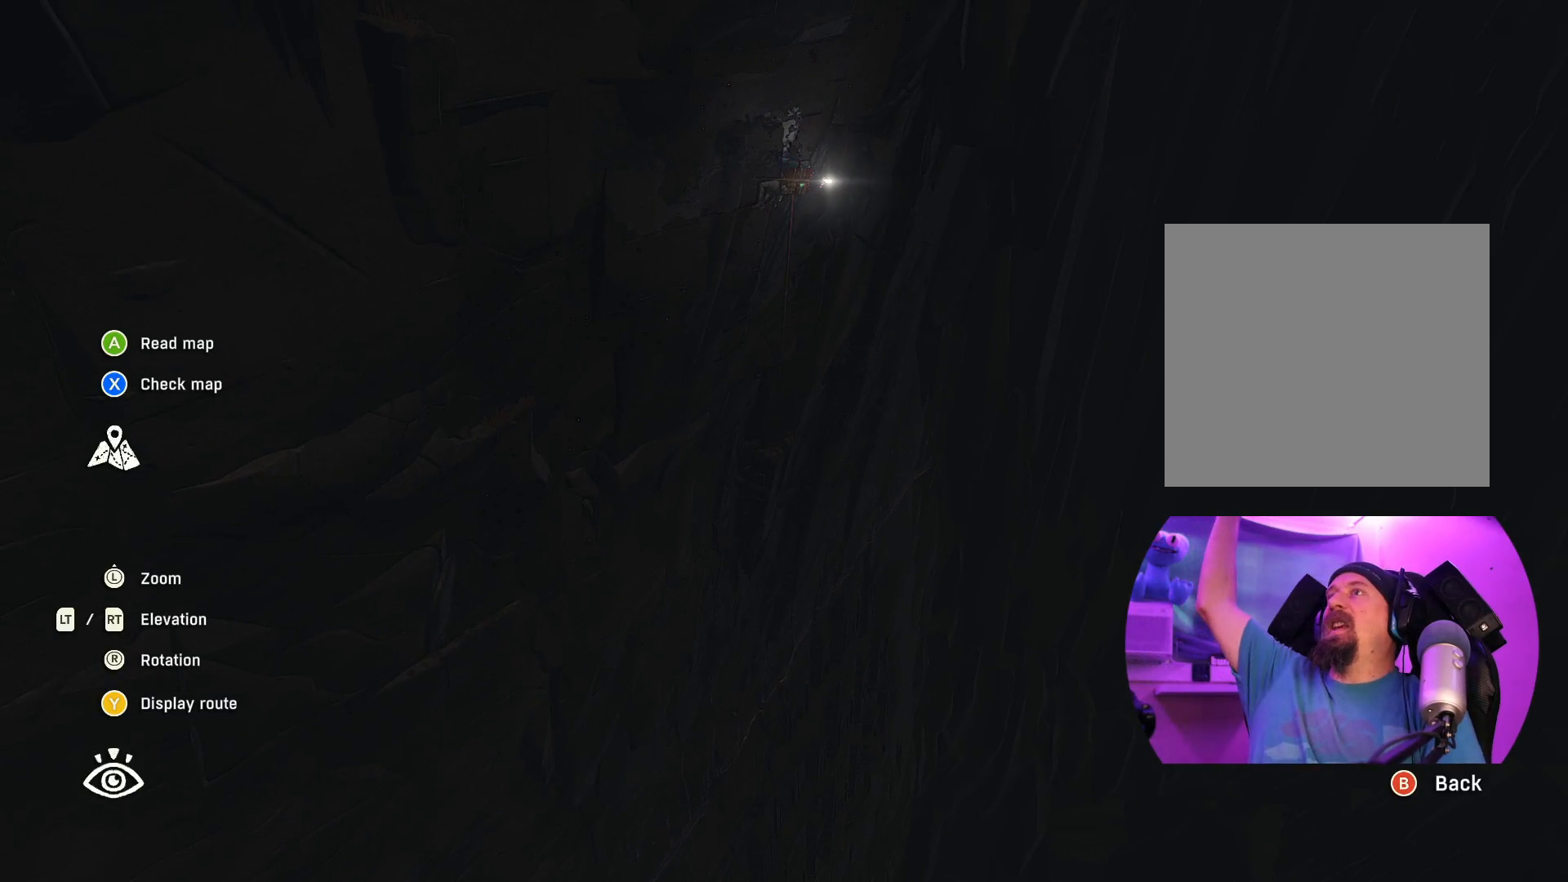
Gameplay with a controller (Xbox layout); each line is a JSON object with the inputs held at the frame after it (dt_ms = milliseconds from this image to that frame). "events" lists button and stick changes between this image and that frame as [ms after this image, input, new state], when the widget could be followed in between.
{"dt_ms": 500, "buttons": [], "left_stick": "center", "right_stick": "center", "events": [[100, "left_stick", "center"]]}
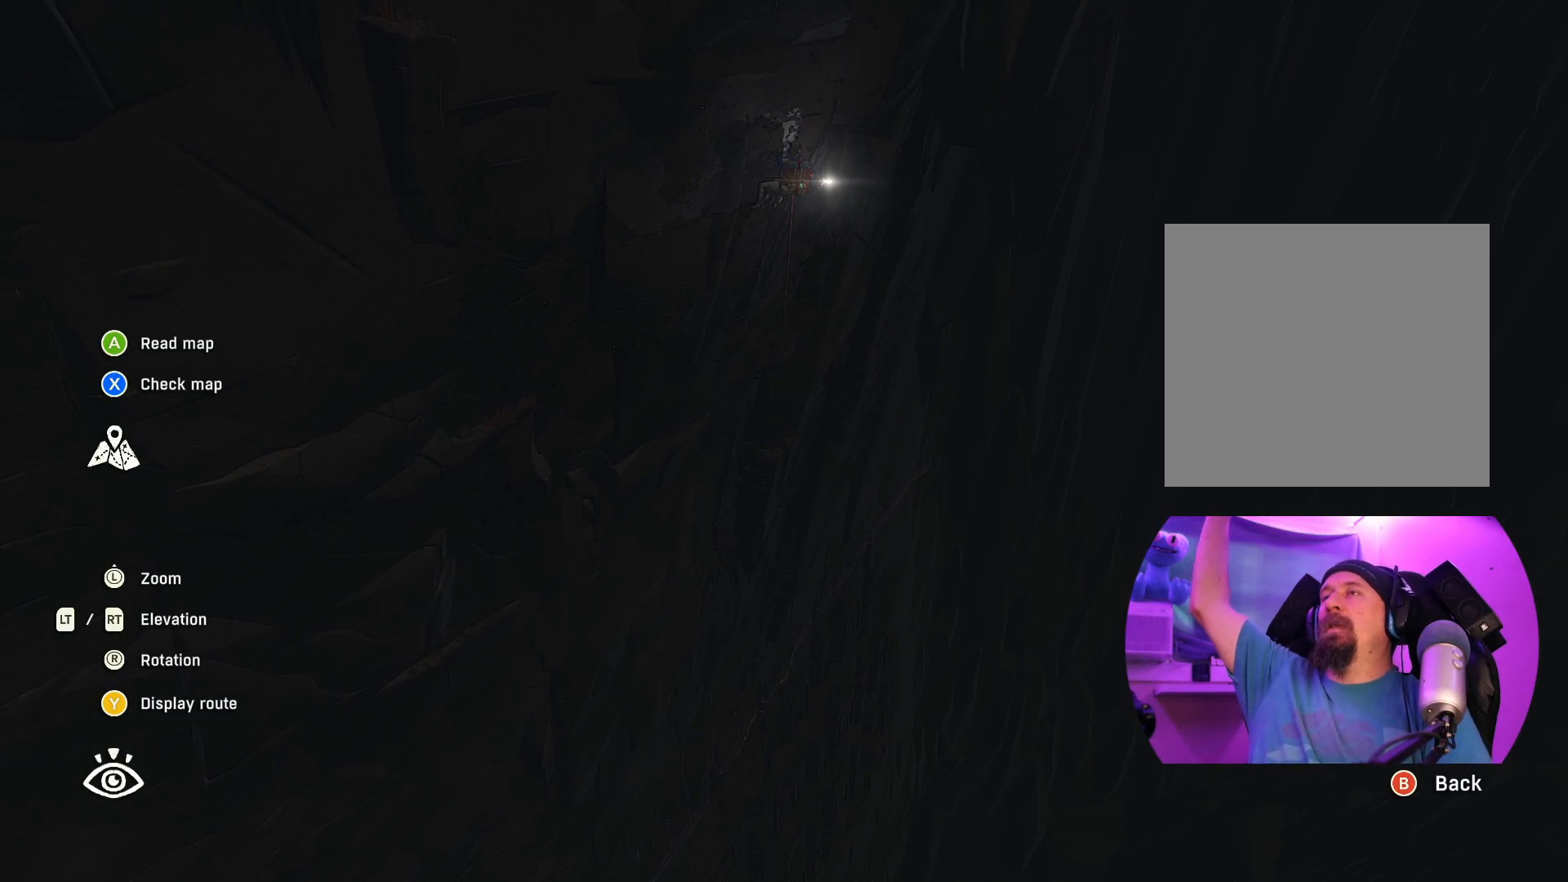
{"dt_ms": 500, "buttons": [], "left_stick": "center", "right_stick": "center", "events": []}
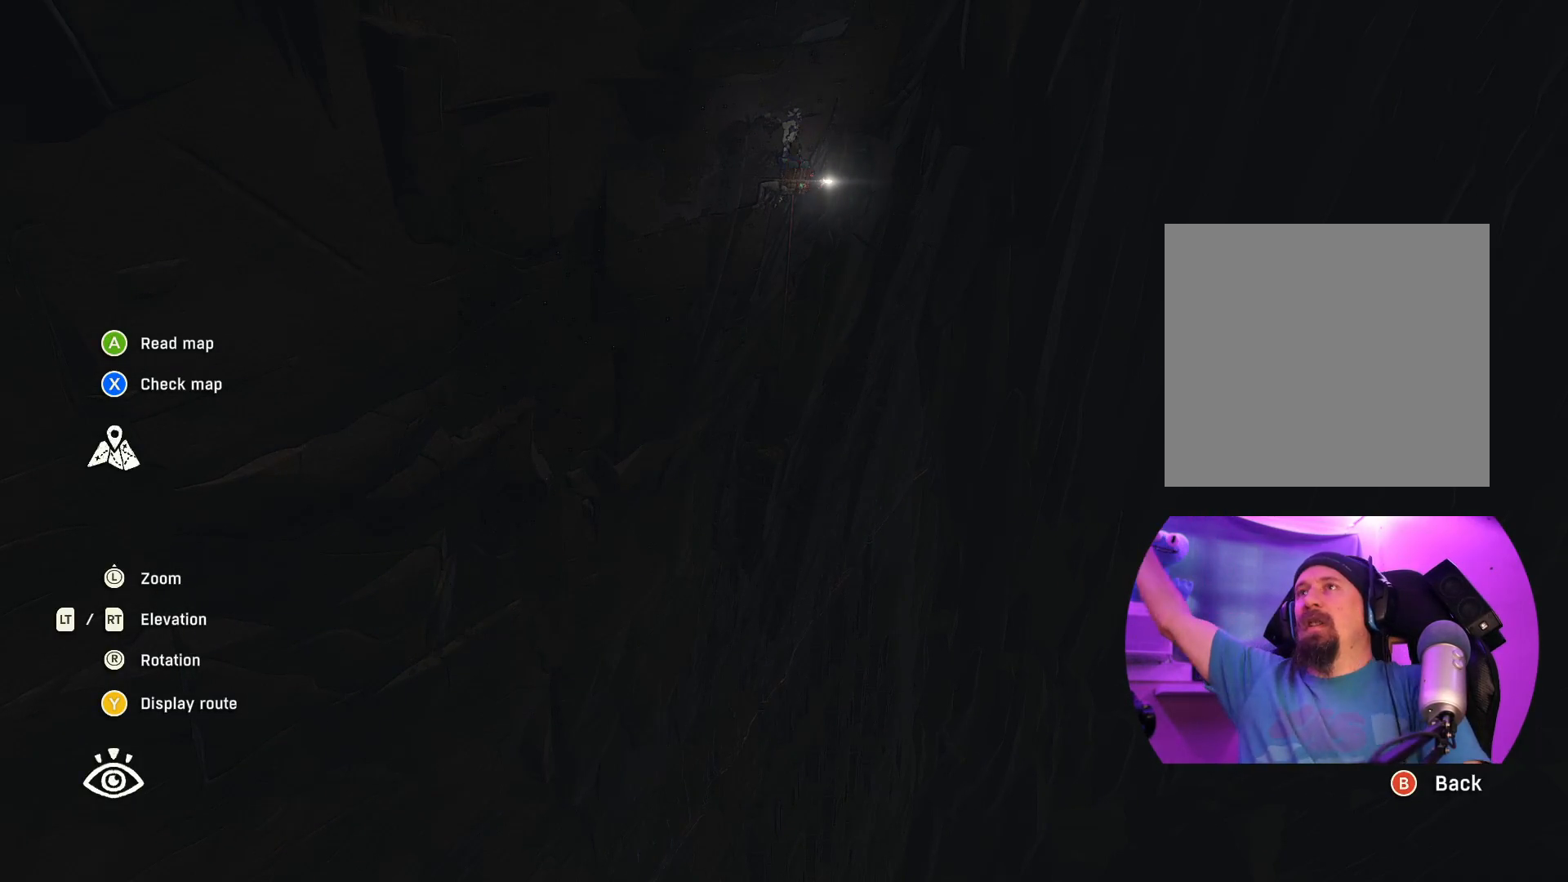
{"dt_ms": 500, "buttons": [], "left_stick": "center", "right_stick": "center", "events": []}
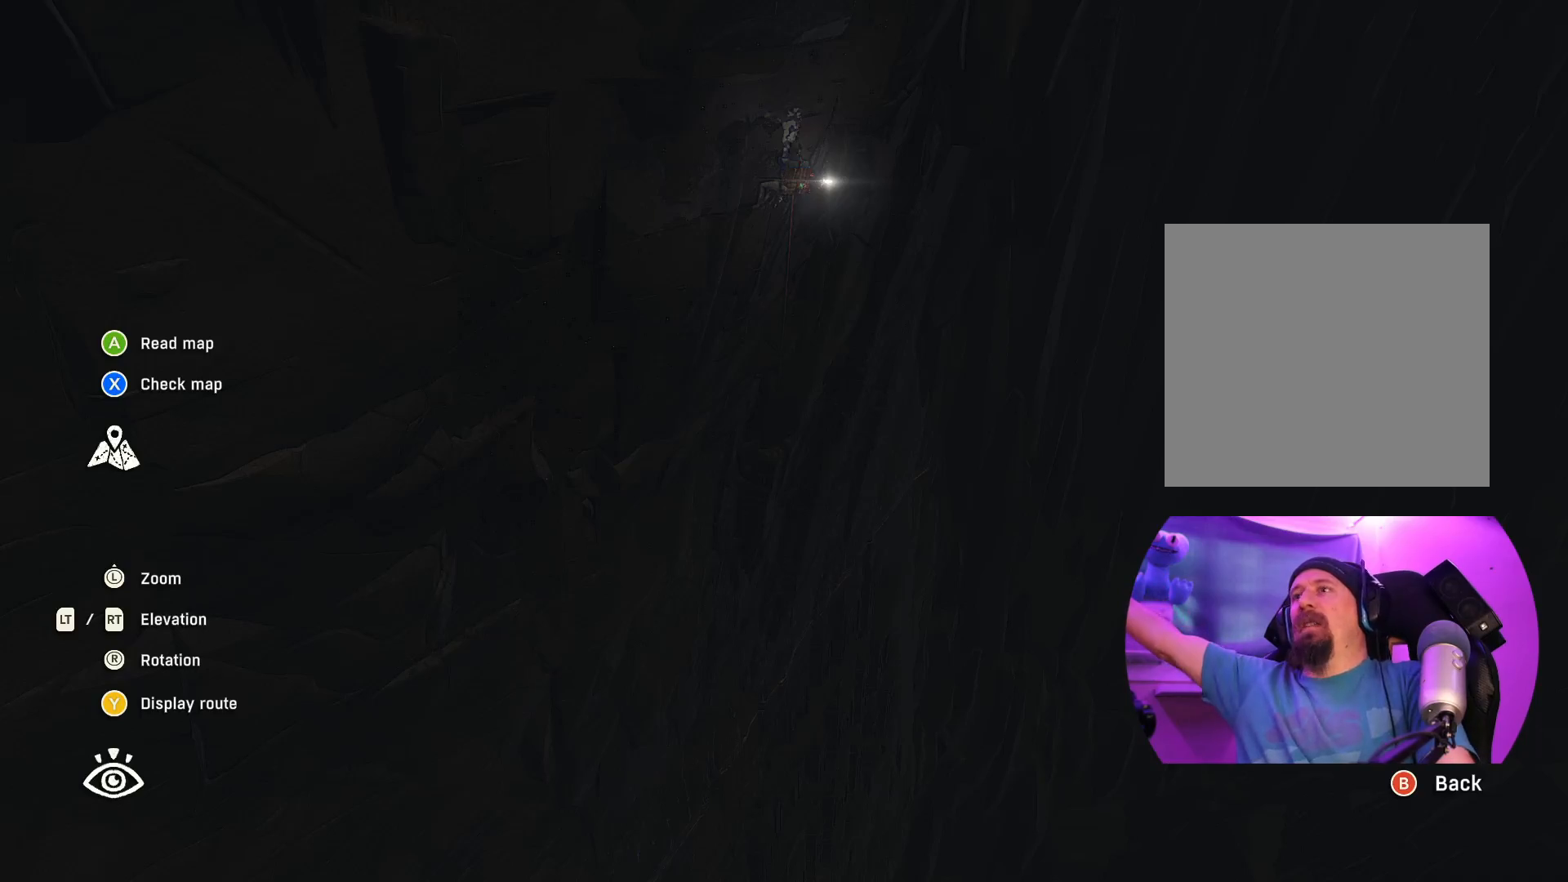
{"dt_ms": 500, "buttons": [], "left_stick": "center", "right_stick": "center", "events": []}
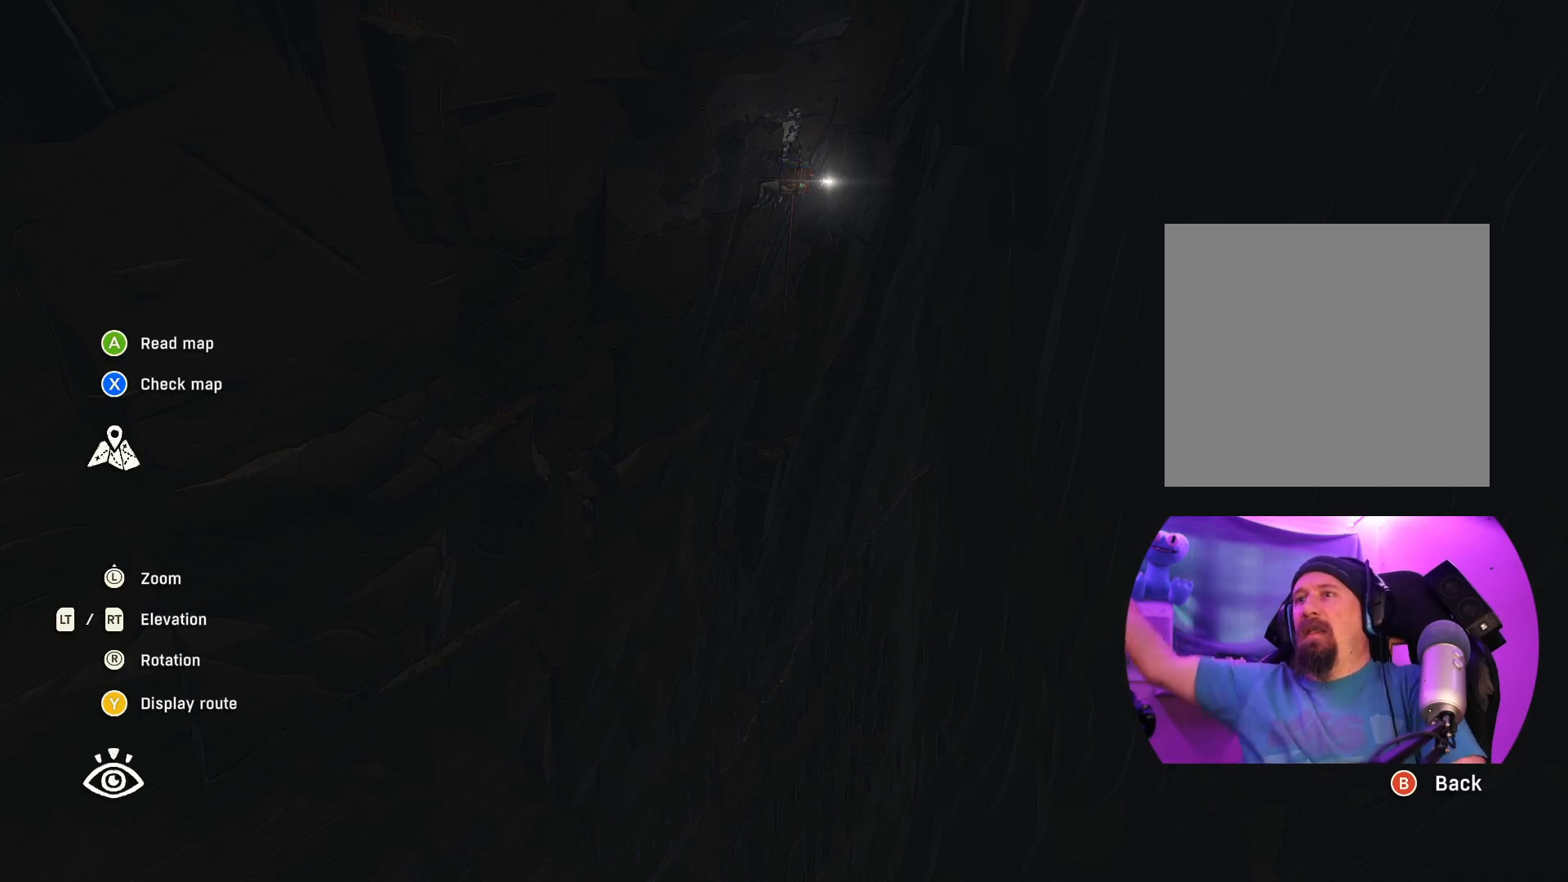
{"dt_ms": 500, "buttons": [], "left_stick": "center", "right_stick": "left", "events": [[367, "right_stick", "left"]]}
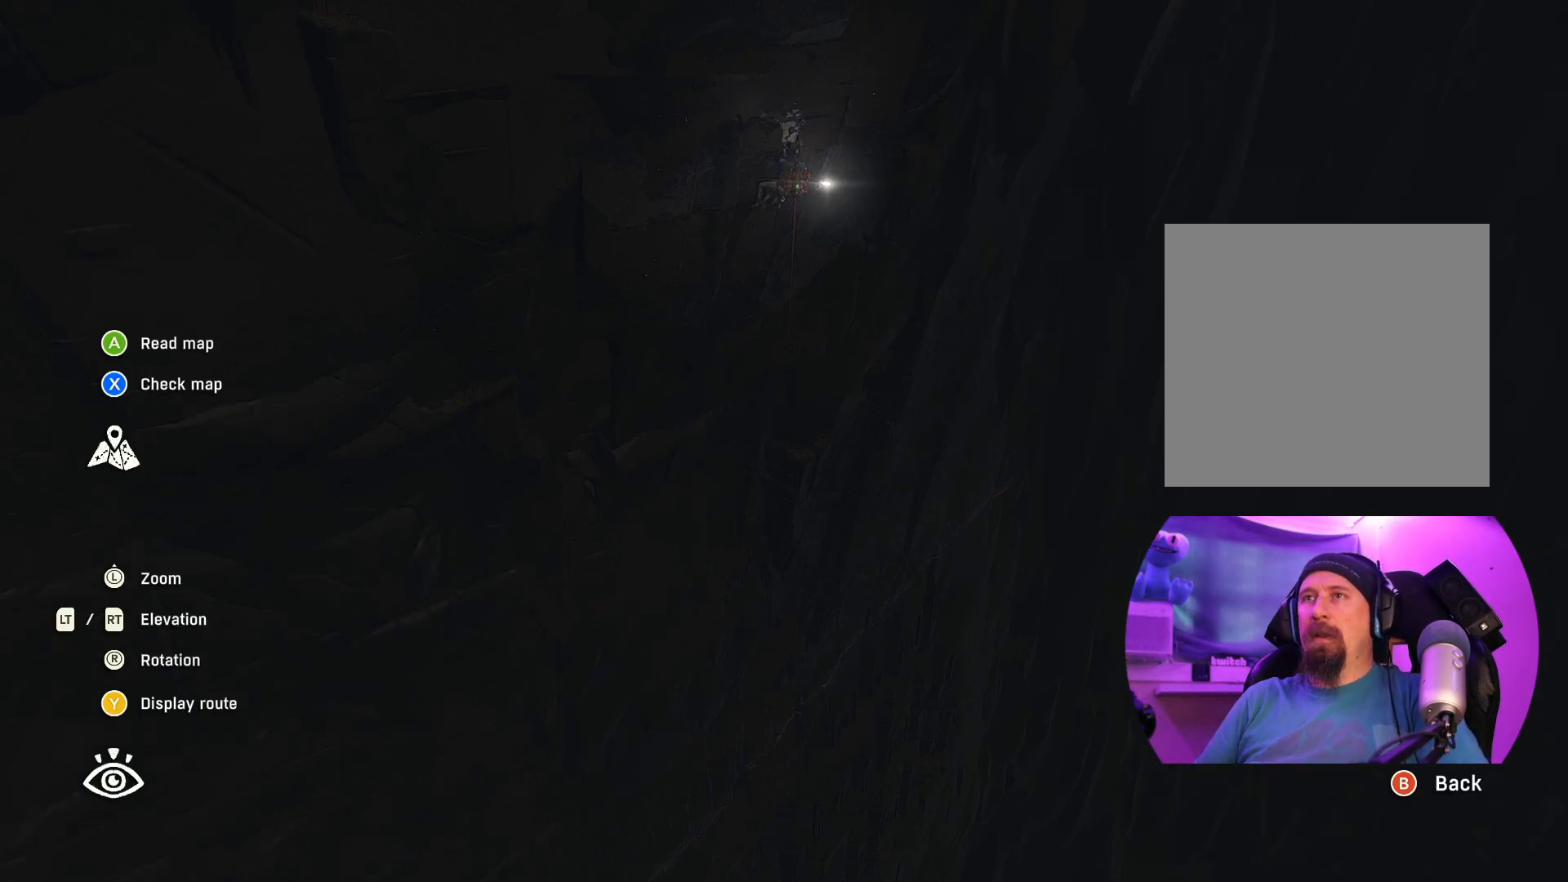
{"dt_ms": 500, "buttons": [], "left_stick": "center", "right_stick": "left", "events": []}
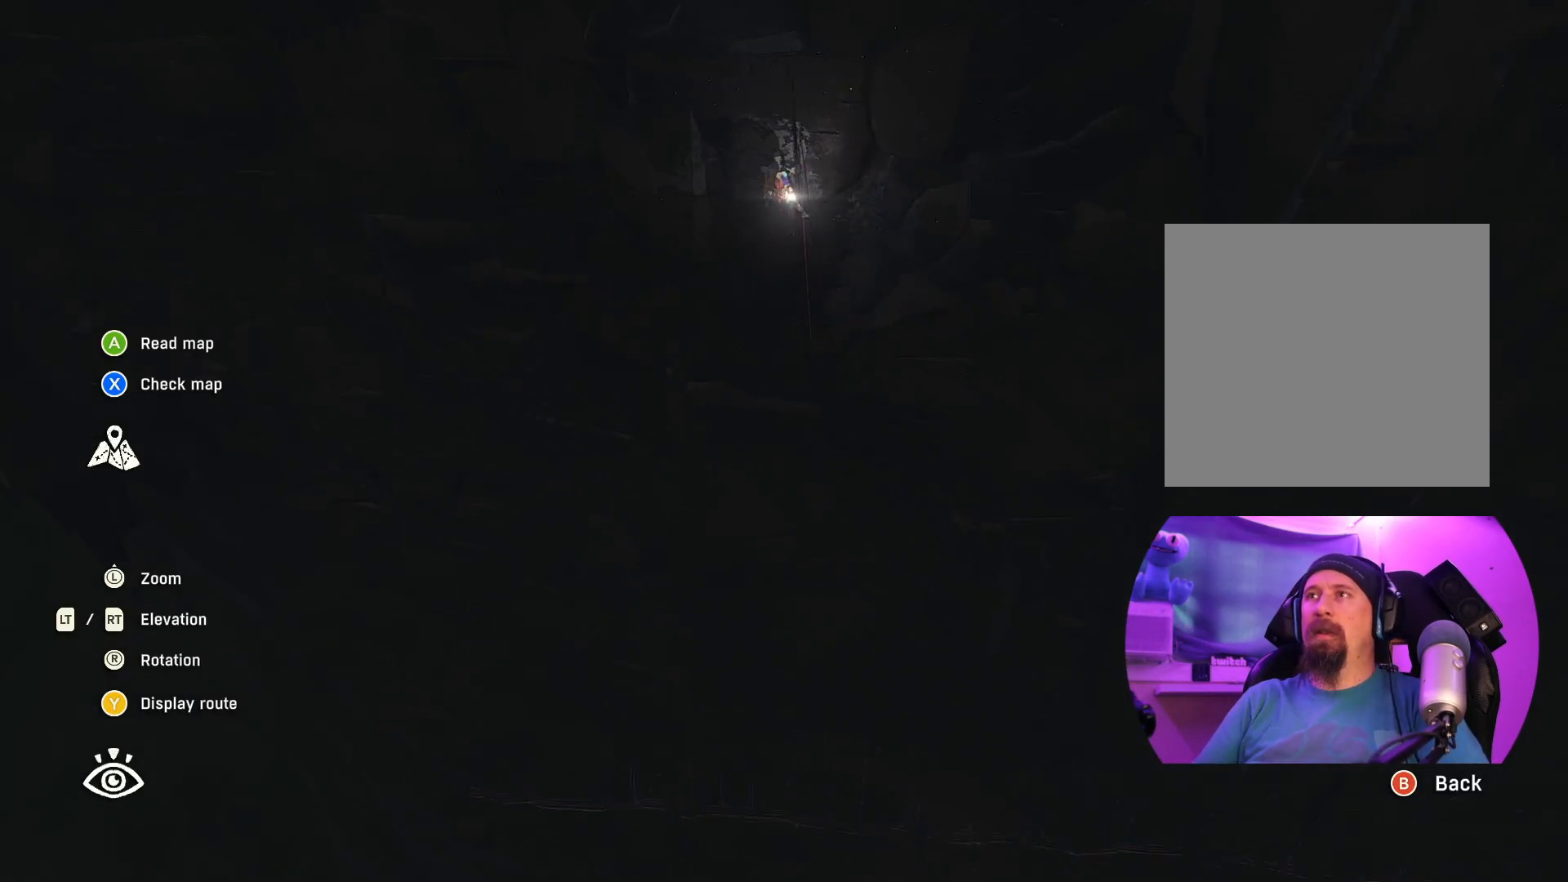
{"dt_ms": 500, "buttons": [], "left_stick": "center", "right_stick": "left", "events": []}
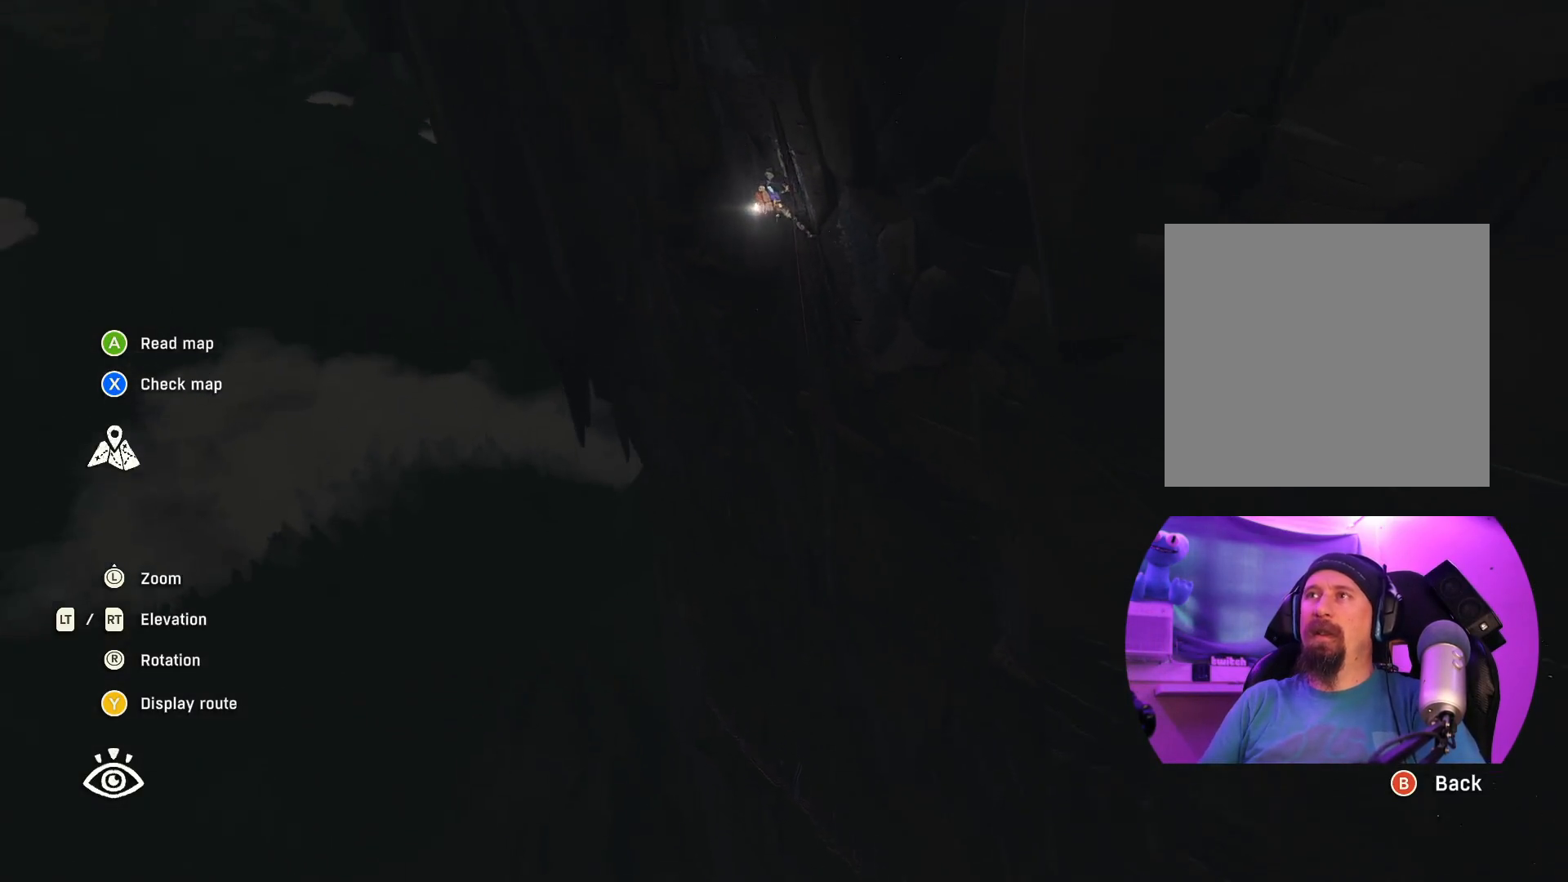
{"dt_ms": 500, "buttons": [], "left_stick": "center", "right_stick": "left", "events": [[34, "right_stick", "up-left"], [167, "right_stick", "center"], [467, "right_stick", "left"]]}
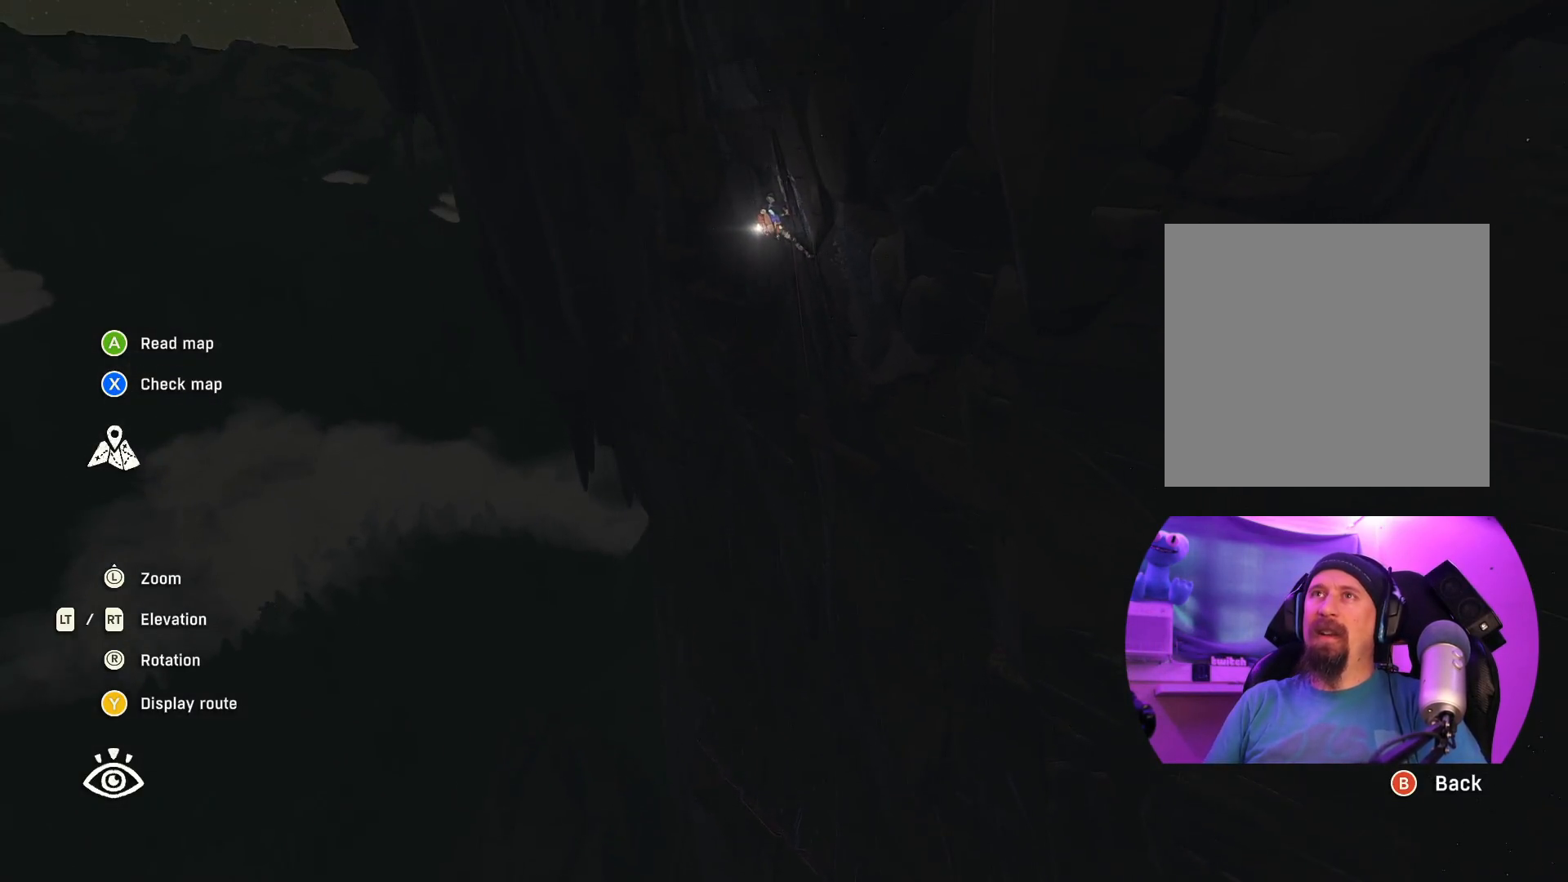
{"dt_ms": 500, "buttons": [], "left_stick": "center", "right_stick": "up", "events": [[267, "right_stick", "up-left"], [400, "right_stick", "up"]]}
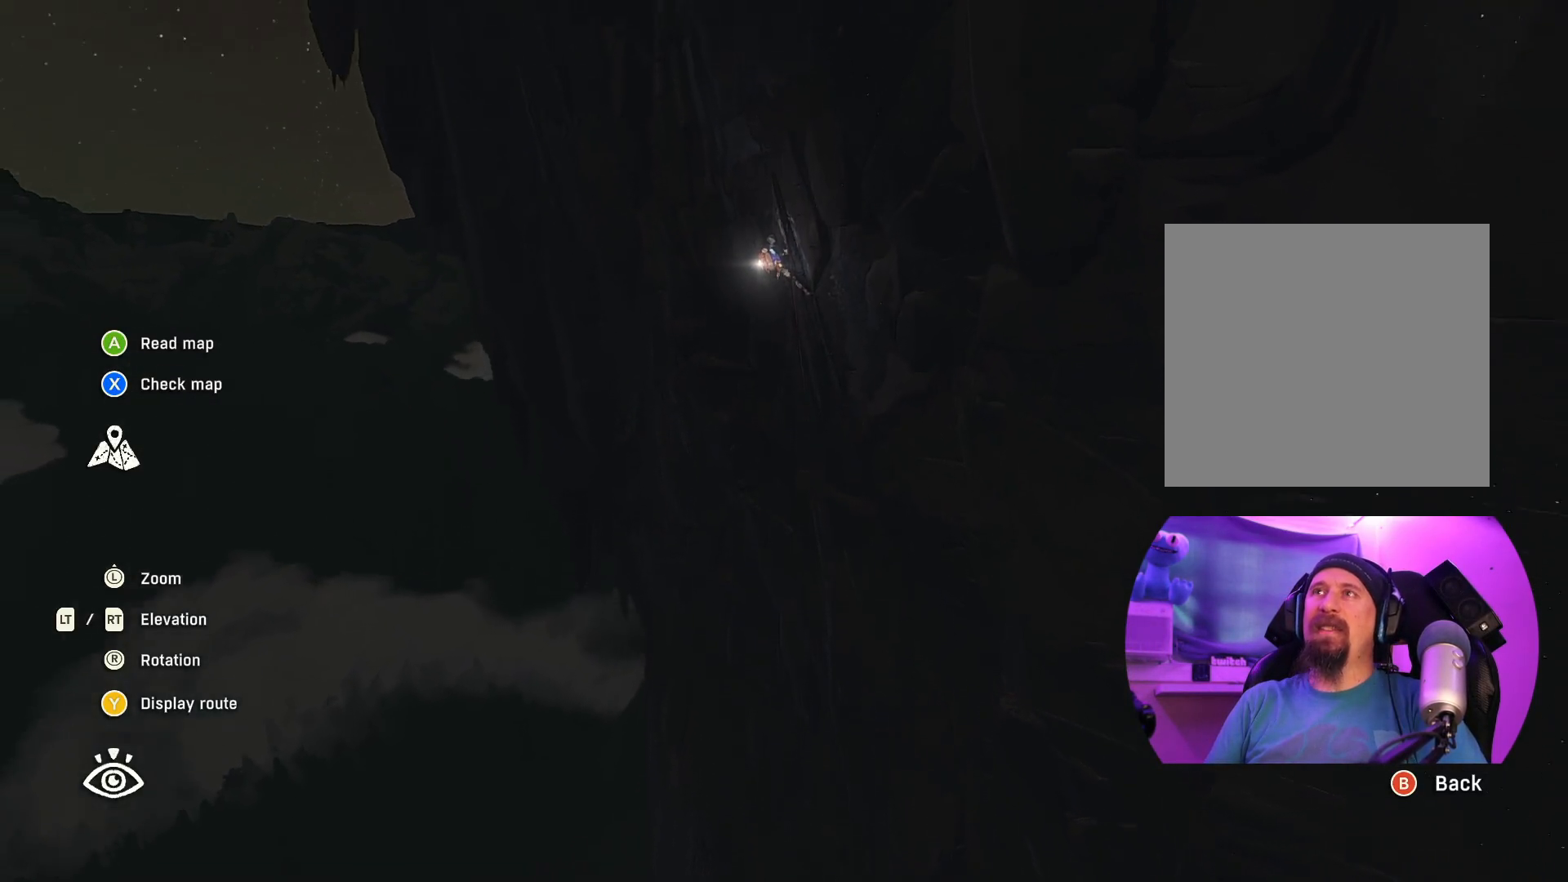
{"dt_ms": 500, "buttons": [], "left_stick": "center", "right_stick": "center", "events": [[250, "right_stick", "center"]]}
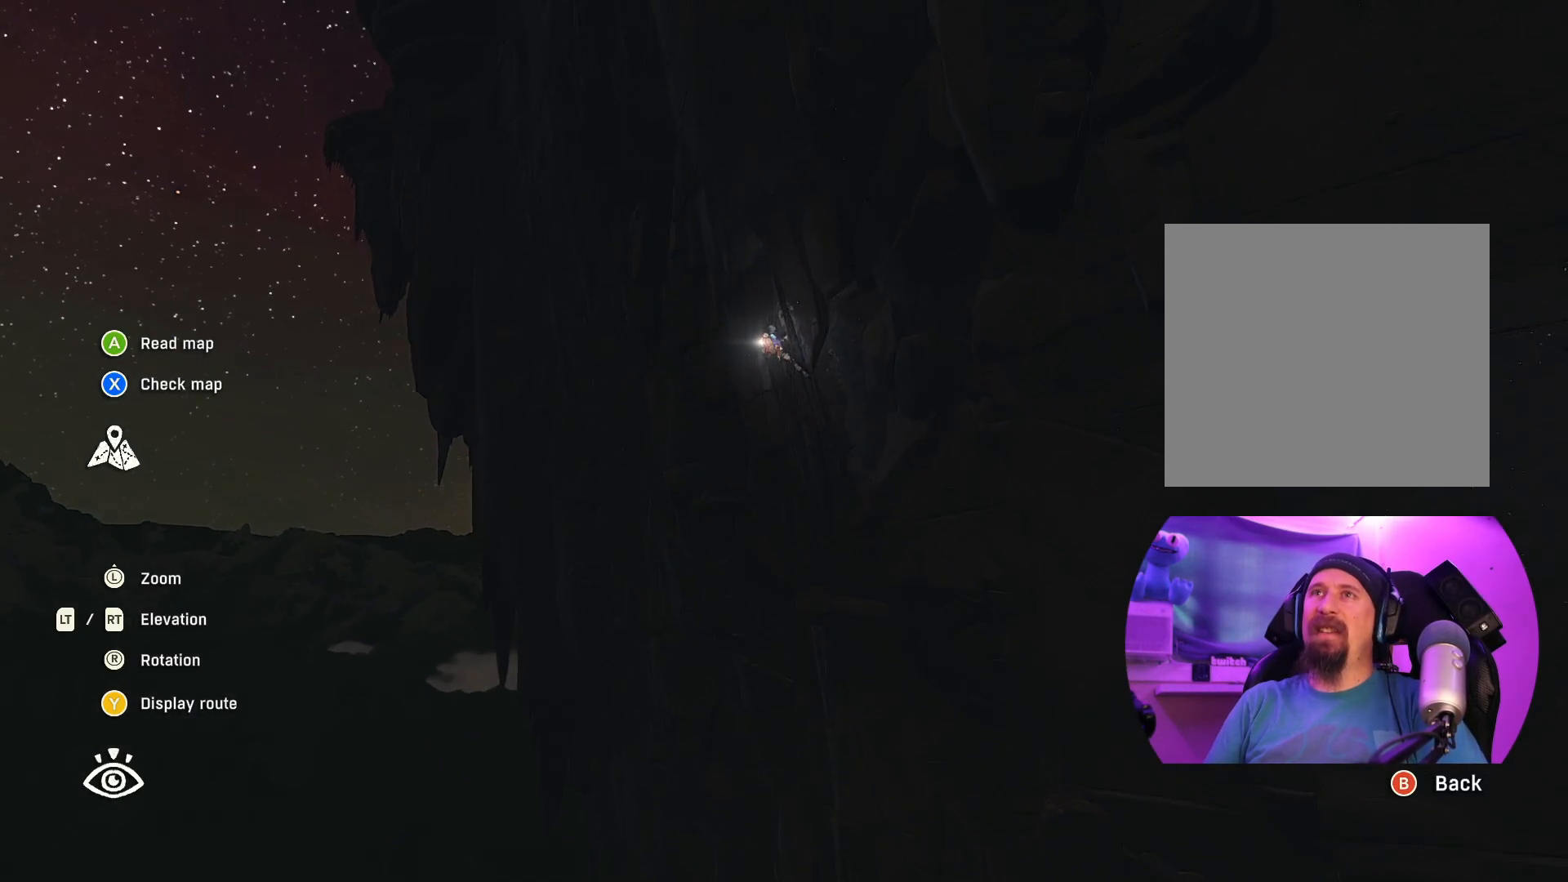
{"dt_ms": 500, "buttons": [], "left_stick": "center", "right_stick": "center", "events": []}
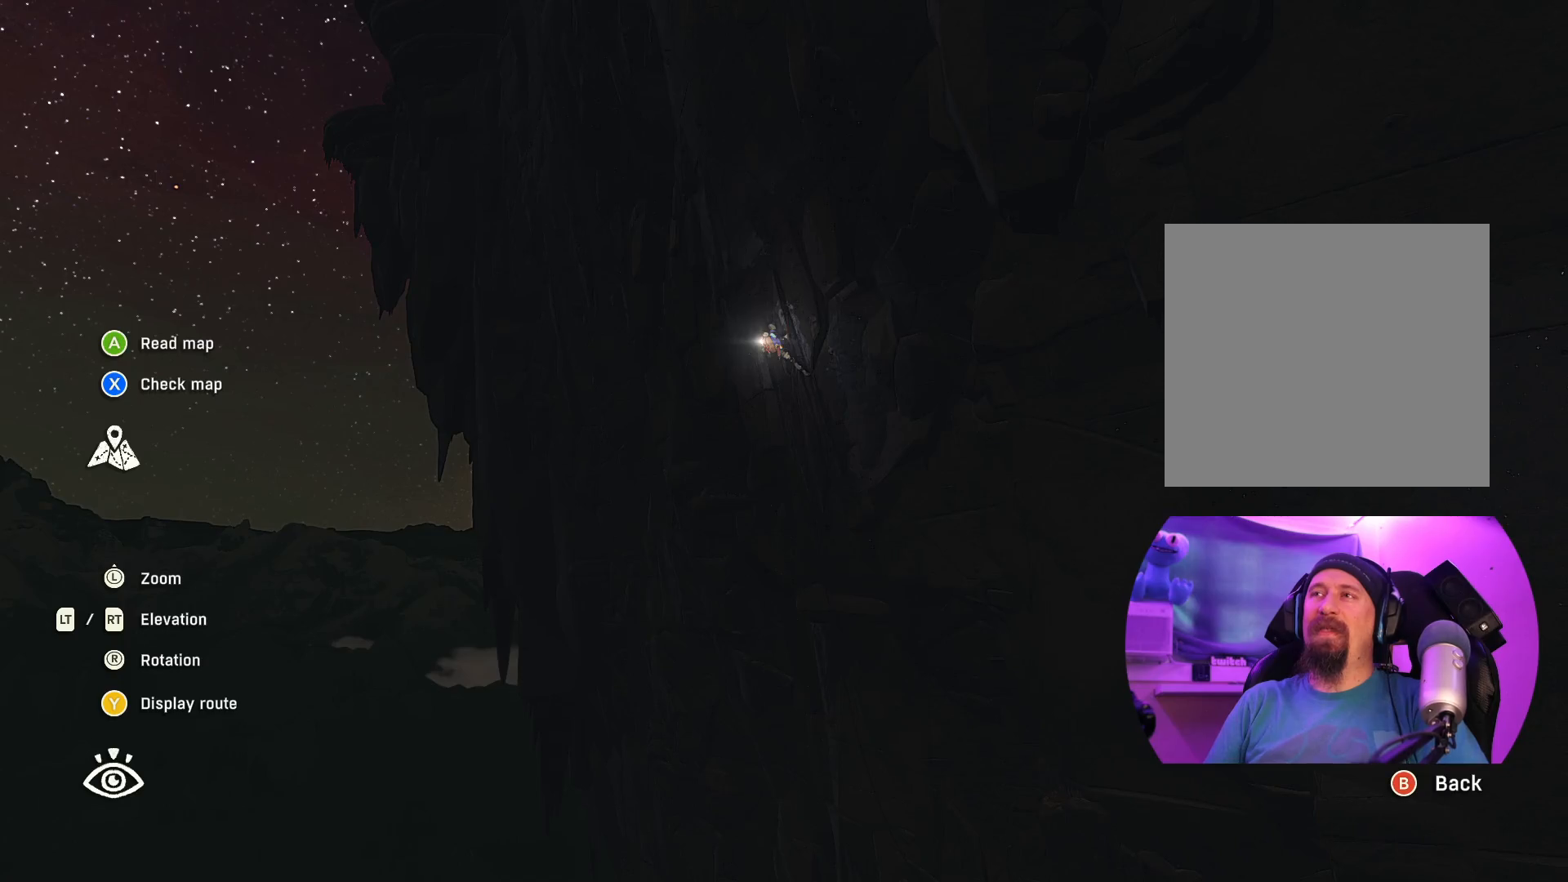
{"dt_ms": 500, "buttons": [], "left_stick": "center", "right_stick": "right", "events": [[134, "right_stick", "right"]]}
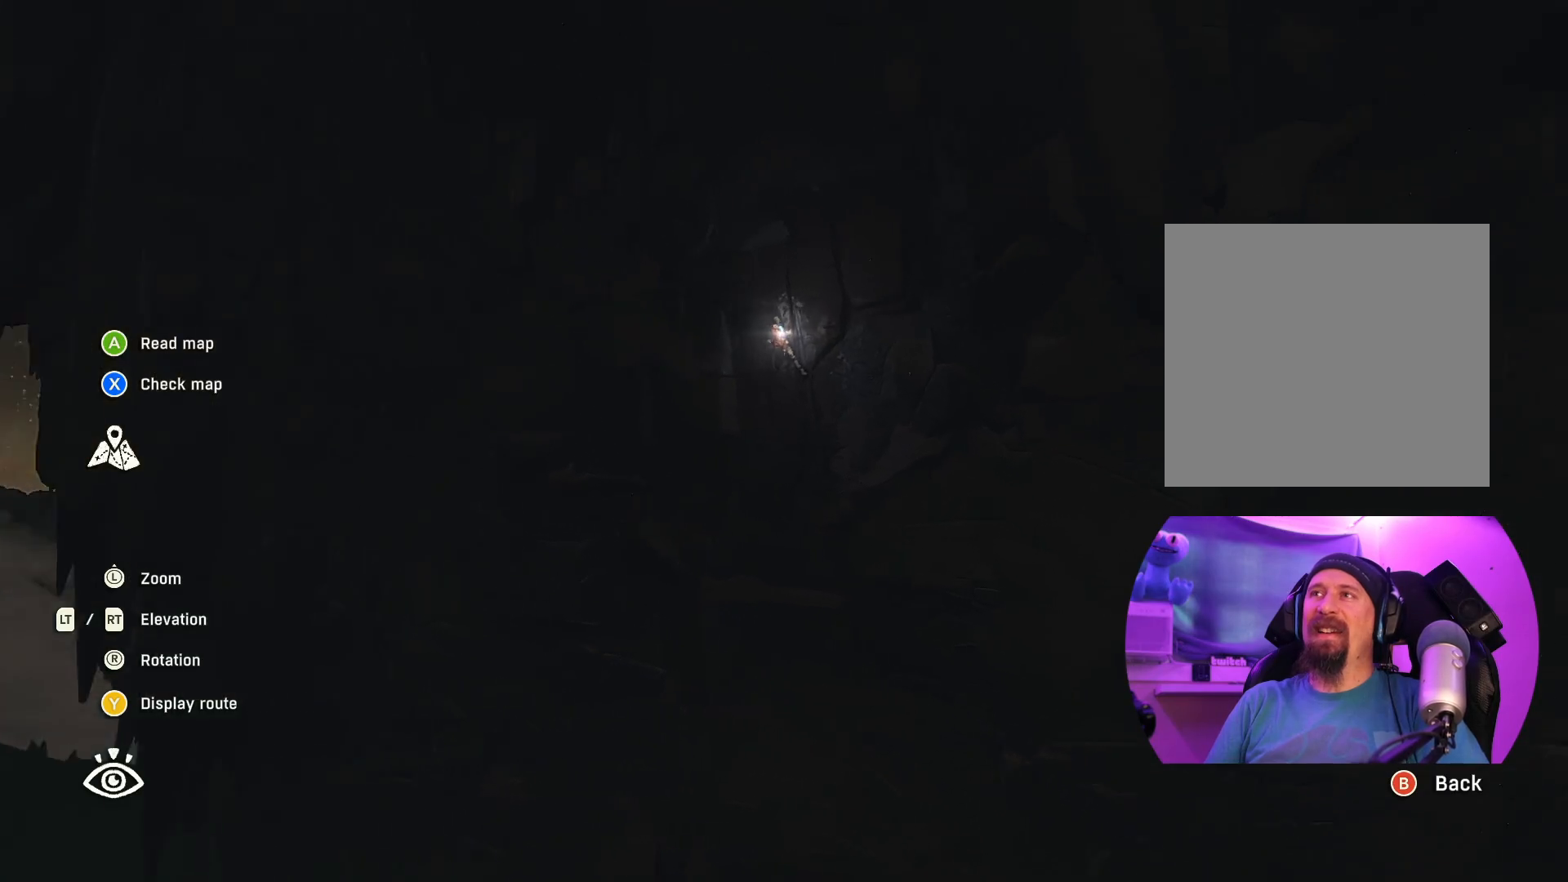
{"dt_ms": 500, "buttons": [], "left_stick": "center", "right_stick": "center", "events": [[200, "right_stick", "center"]]}
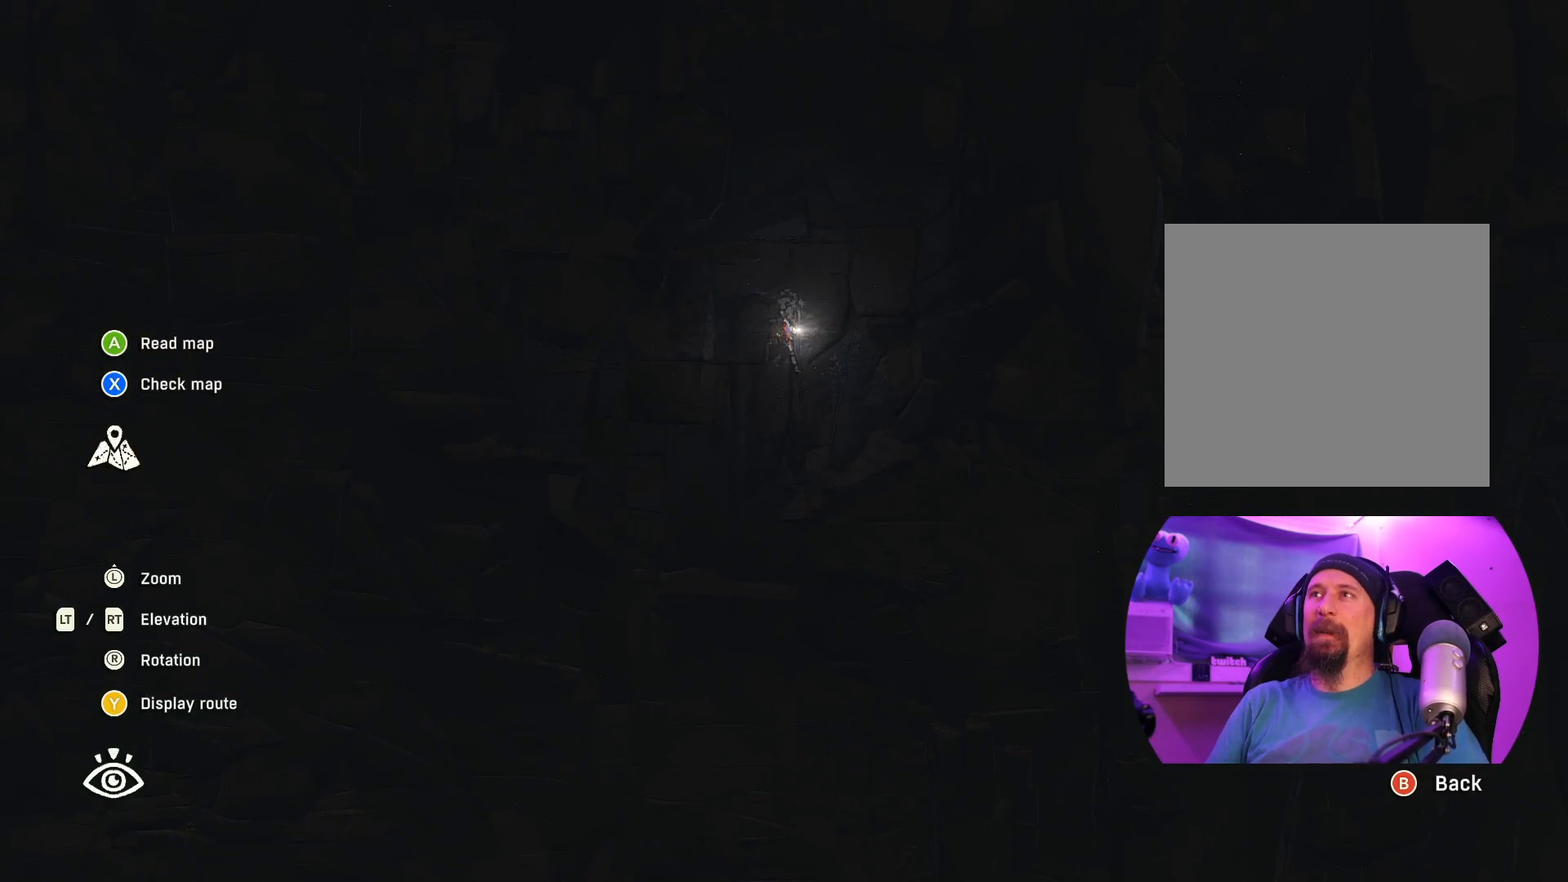
{"dt_ms": 500, "buttons": [], "left_stick": "center", "right_stick": "center", "events": []}
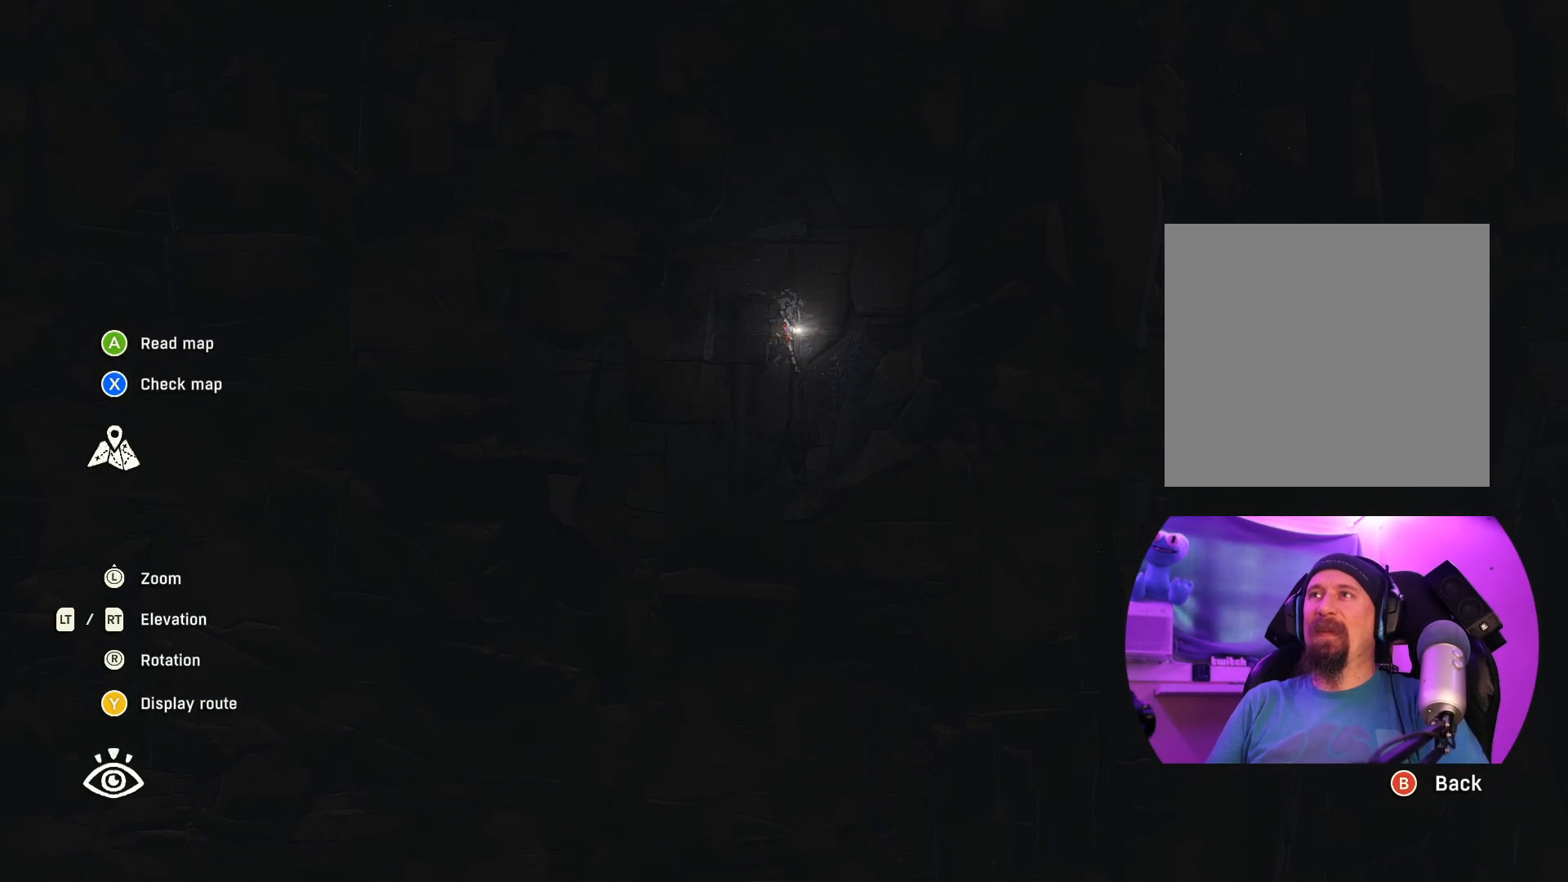
{"dt_ms": 500, "buttons": ["L1", "L2"], "left_stick": "center", "right_stick": "center", "events": [[417, "L1", "down"], [417, "L2", "down"]]}
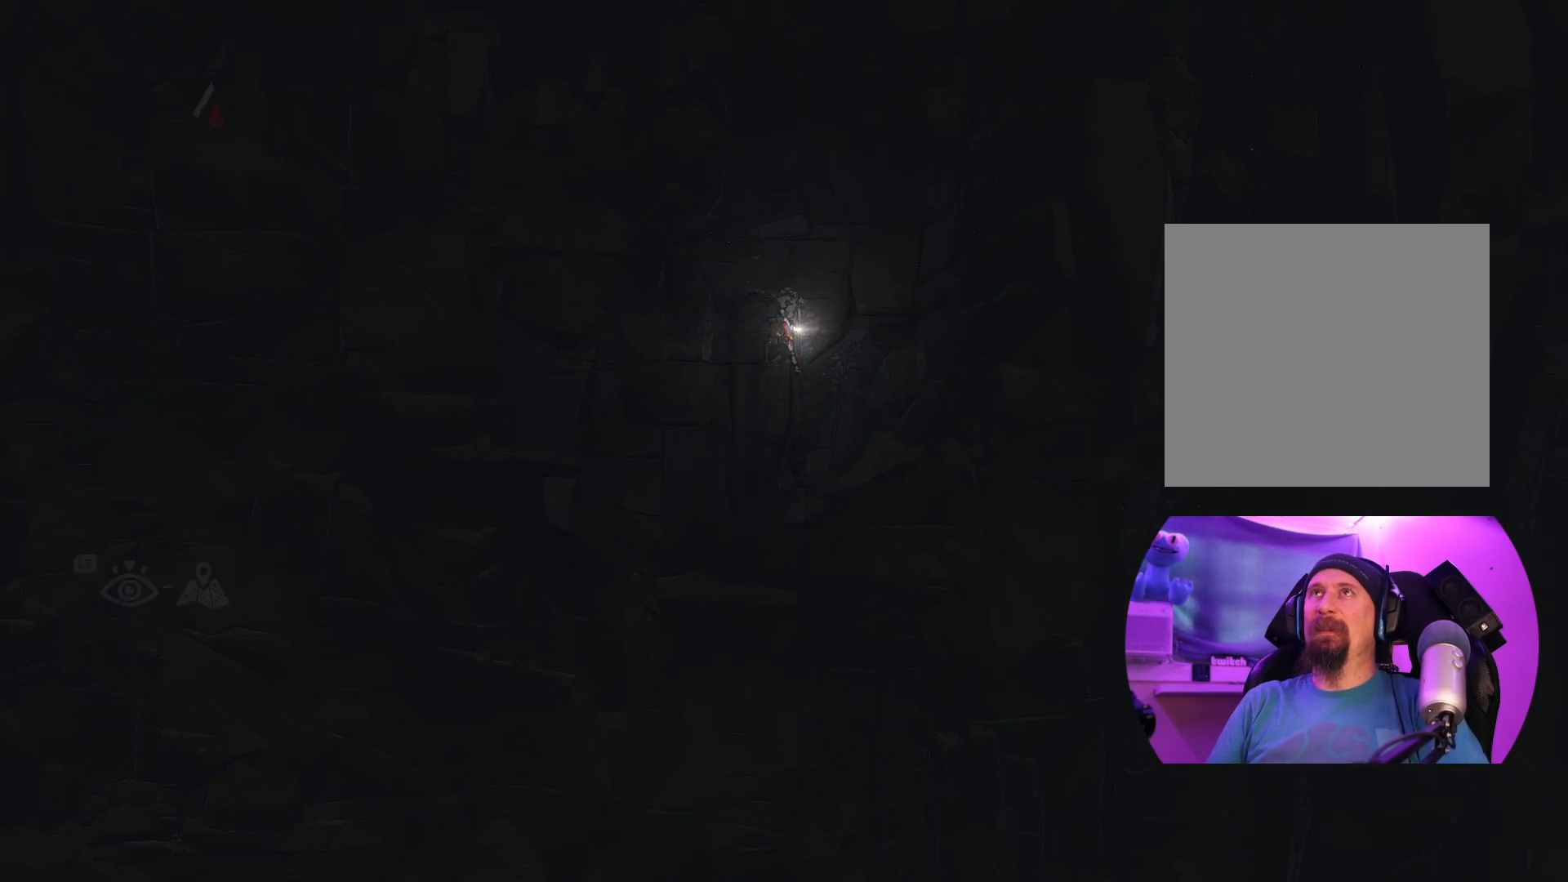
{"dt_ms": 500, "buttons": [], "left_stick": "center", "right_stick": "left", "events": [[50, "L1", "up"], [50, "L2", "up"], [450, "right_stick", "left"]]}
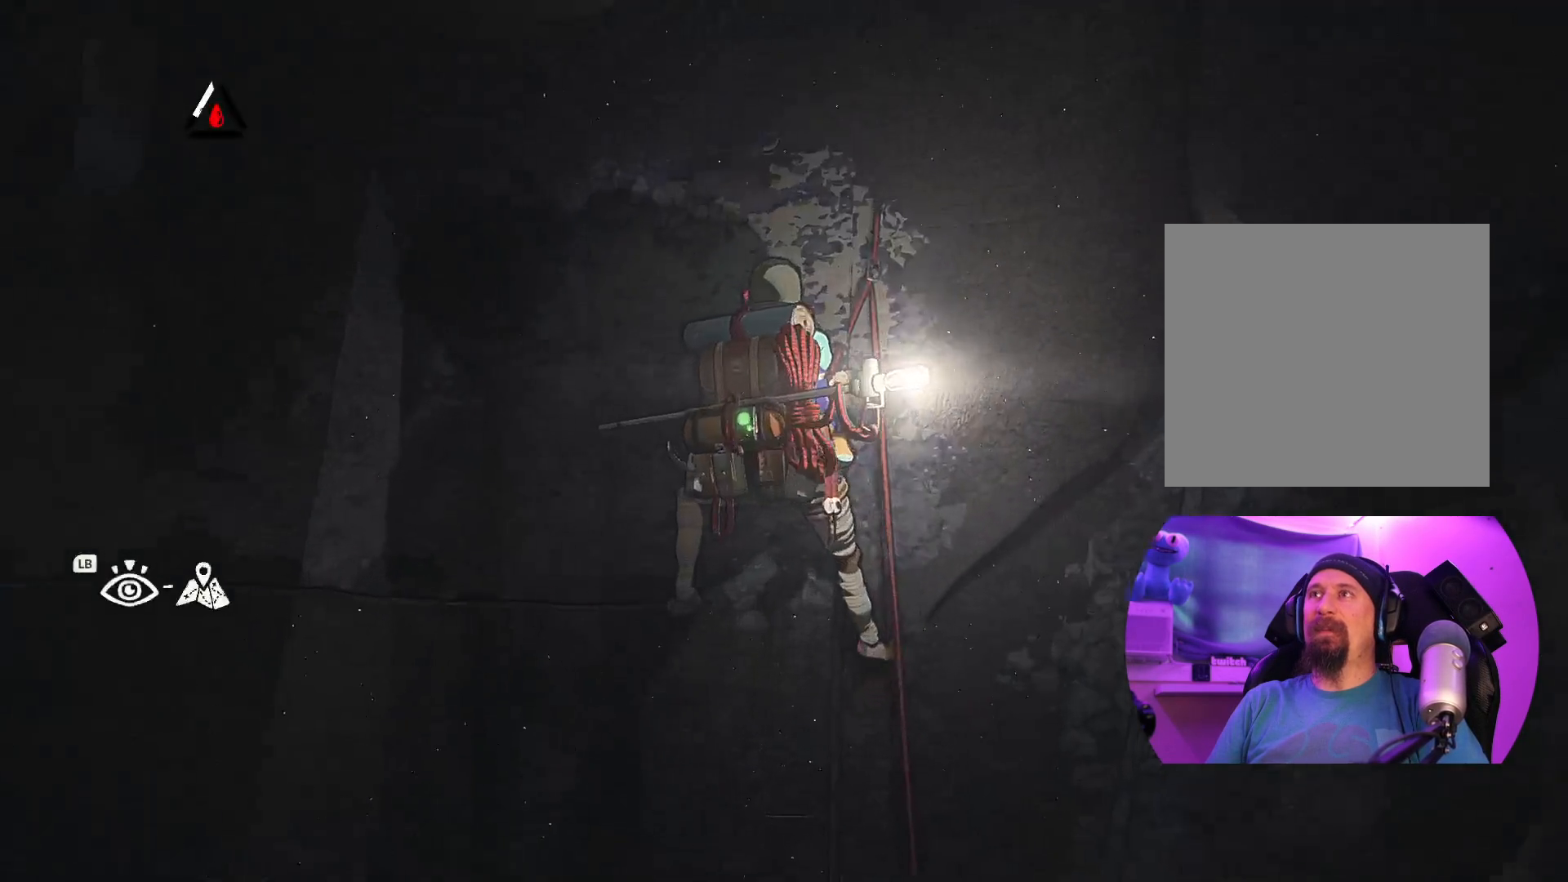
{"dt_ms": 500, "buttons": [], "left_stick": "center", "right_stick": "center", "events": [[417, "right_stick", "center"]]}
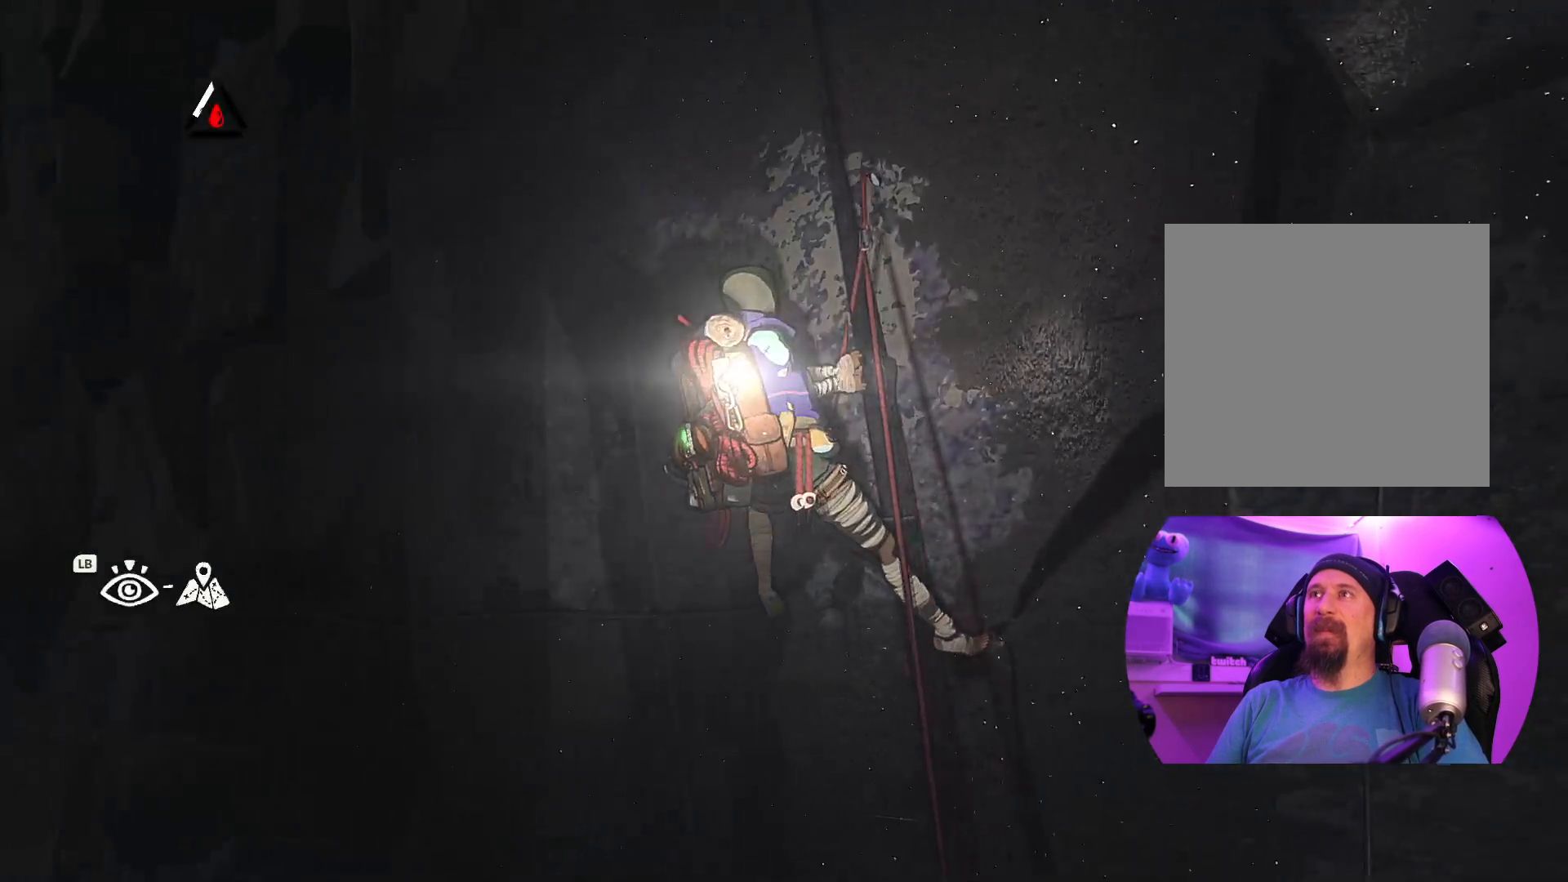
{"dt_ms": 500, "buttons": [], "left_stick": "center", "right_stick": "center", "events": []}
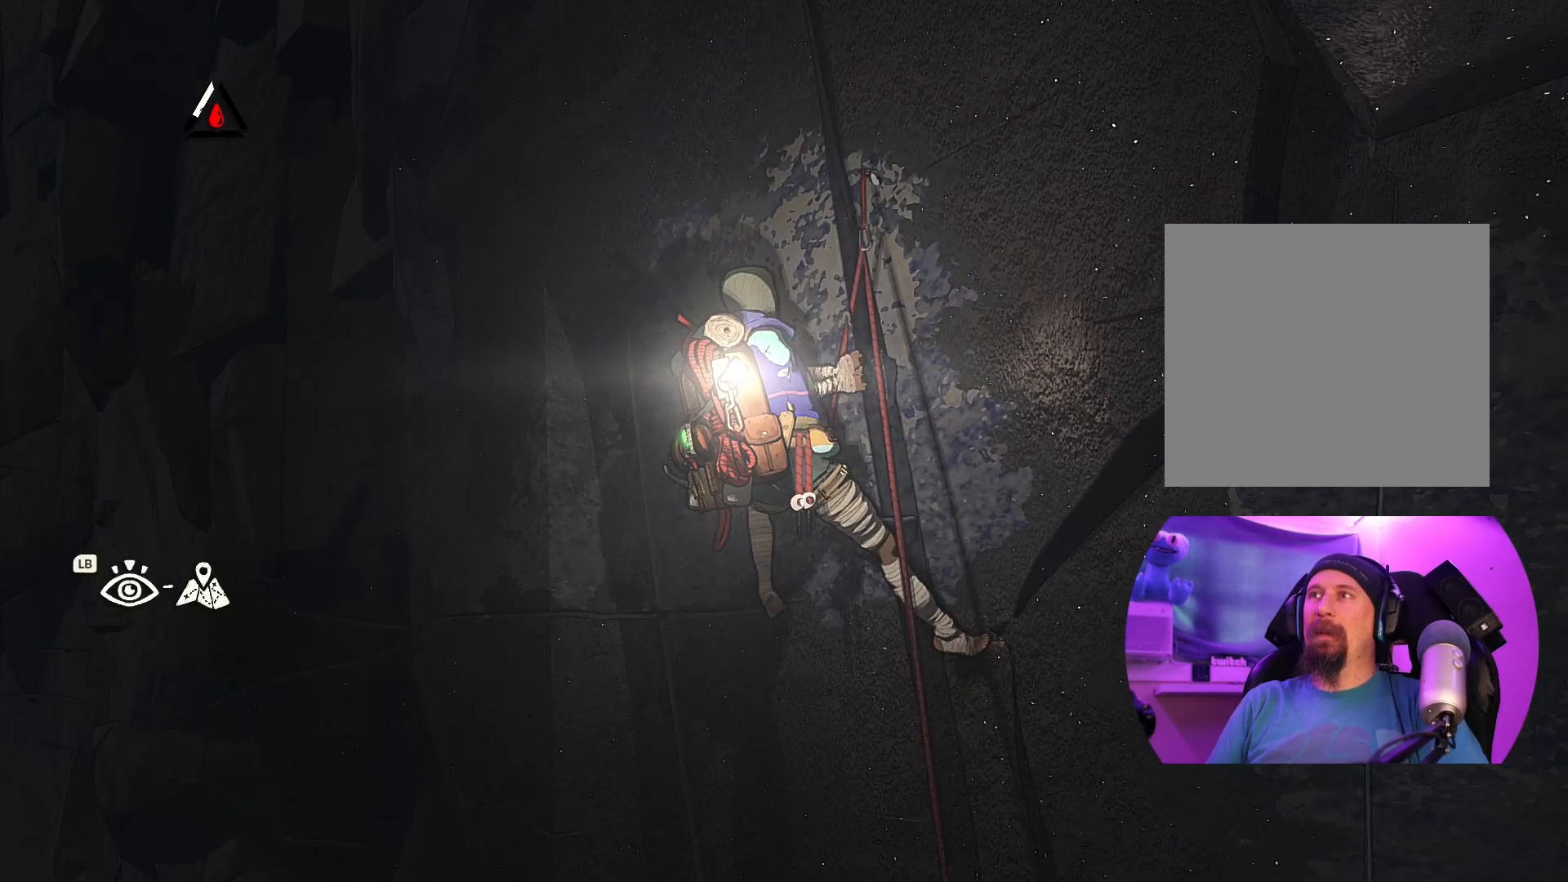
{"dt_ms": 500, "buttons": [], "left_stick": "center", "right_stick": "right", "events": [[450, "right_stick", "right"]]}
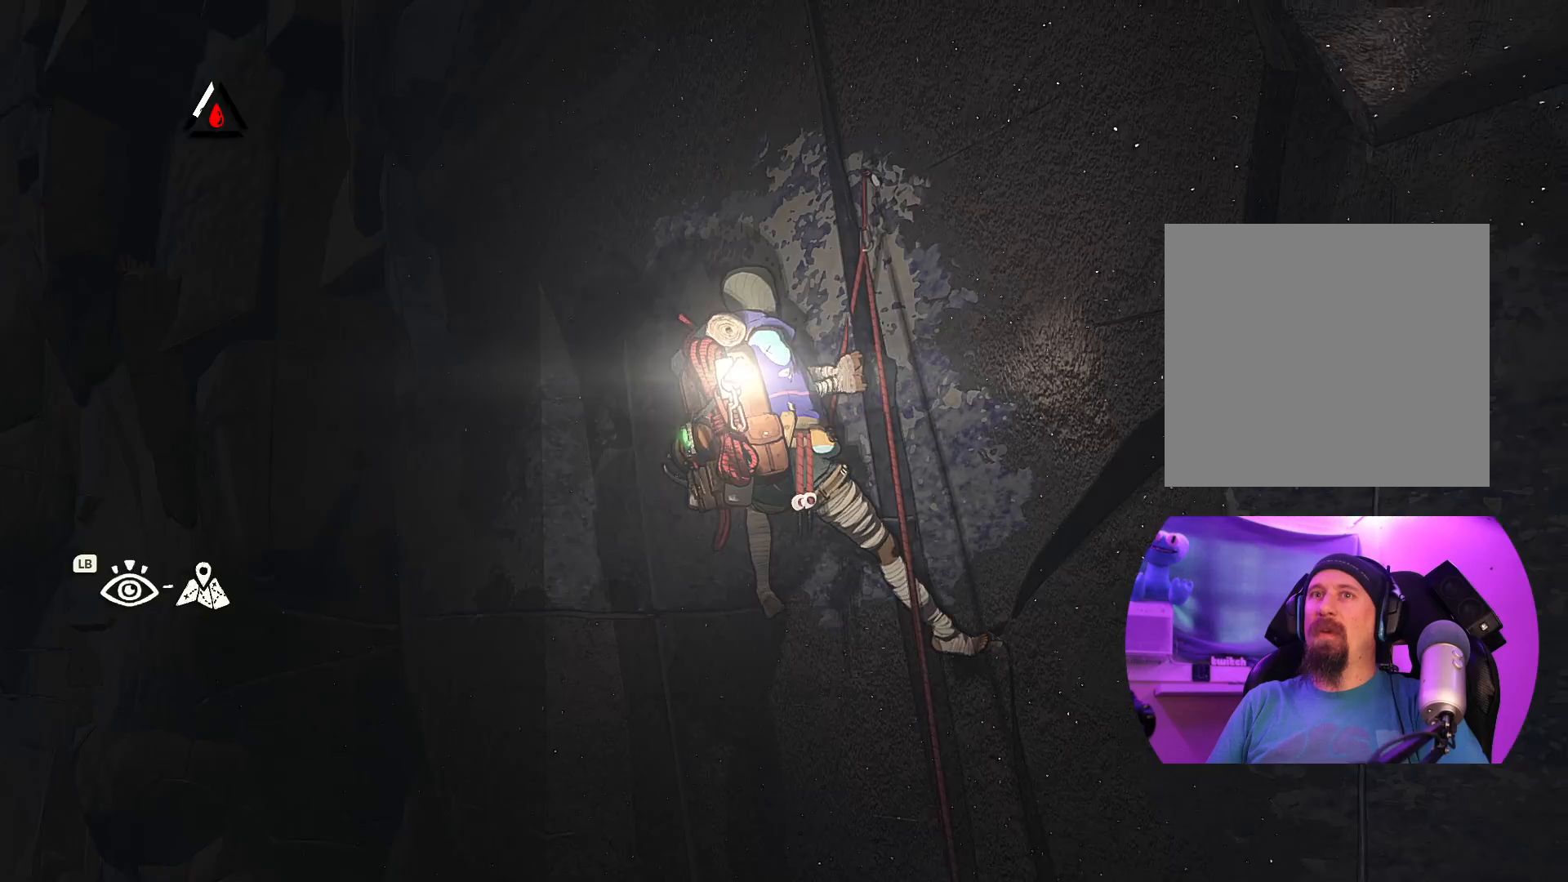
{"dt_ms": 500, "buttons": [], "left_stick": "center", "right_stick": "center", "events": [[317, "right_stick", "center"]]}
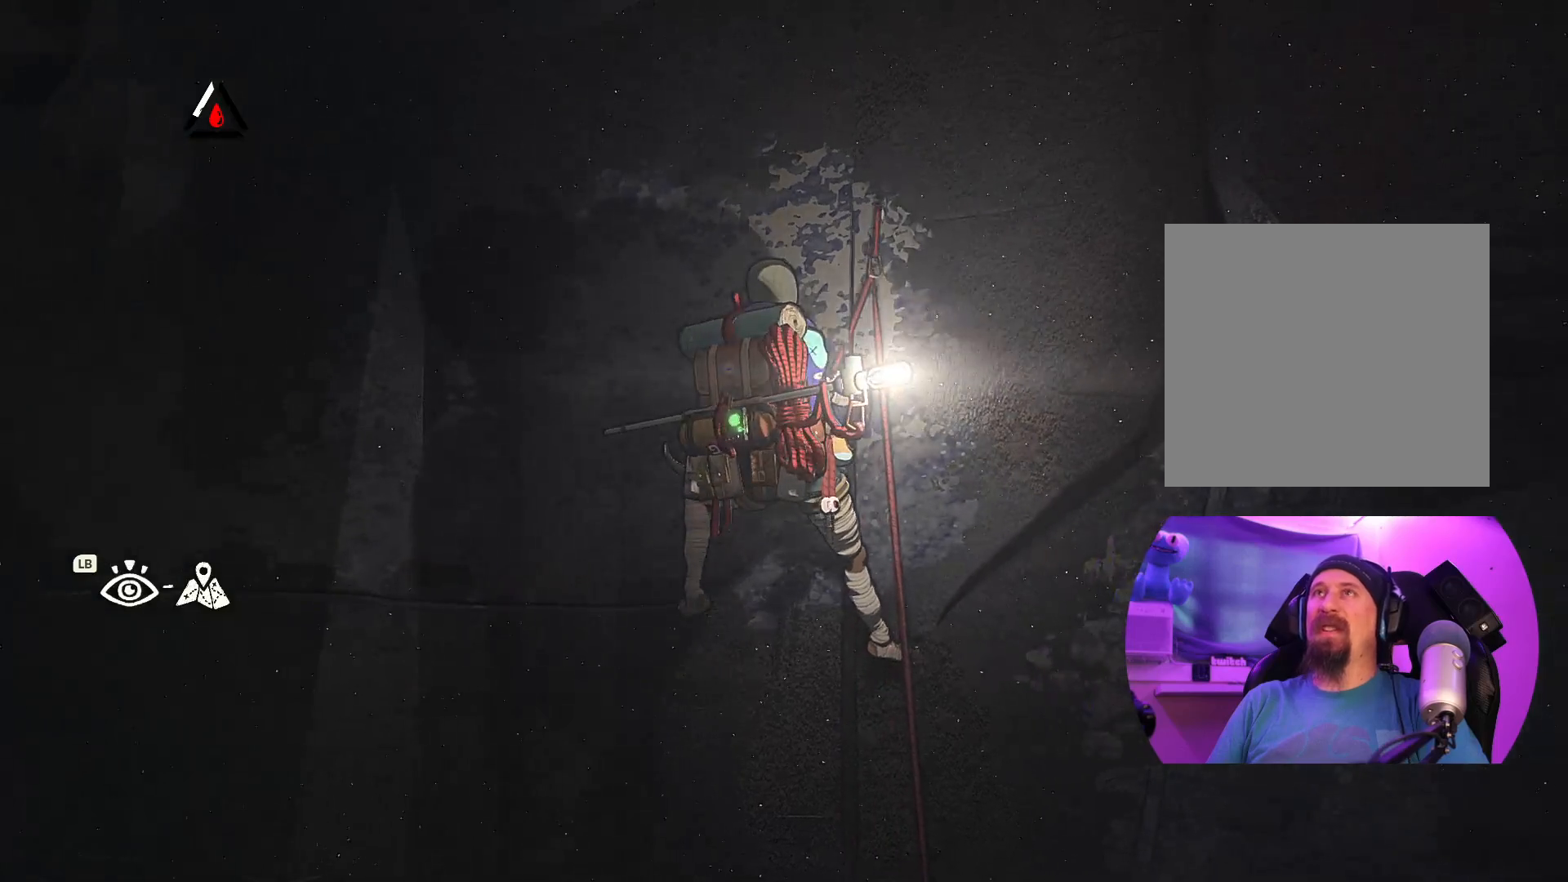
{"dt_ms": 500, "buttons": [], "left_stick": "center", "right_stick": "left", "events": [[300, "right_stick", "left"]]}
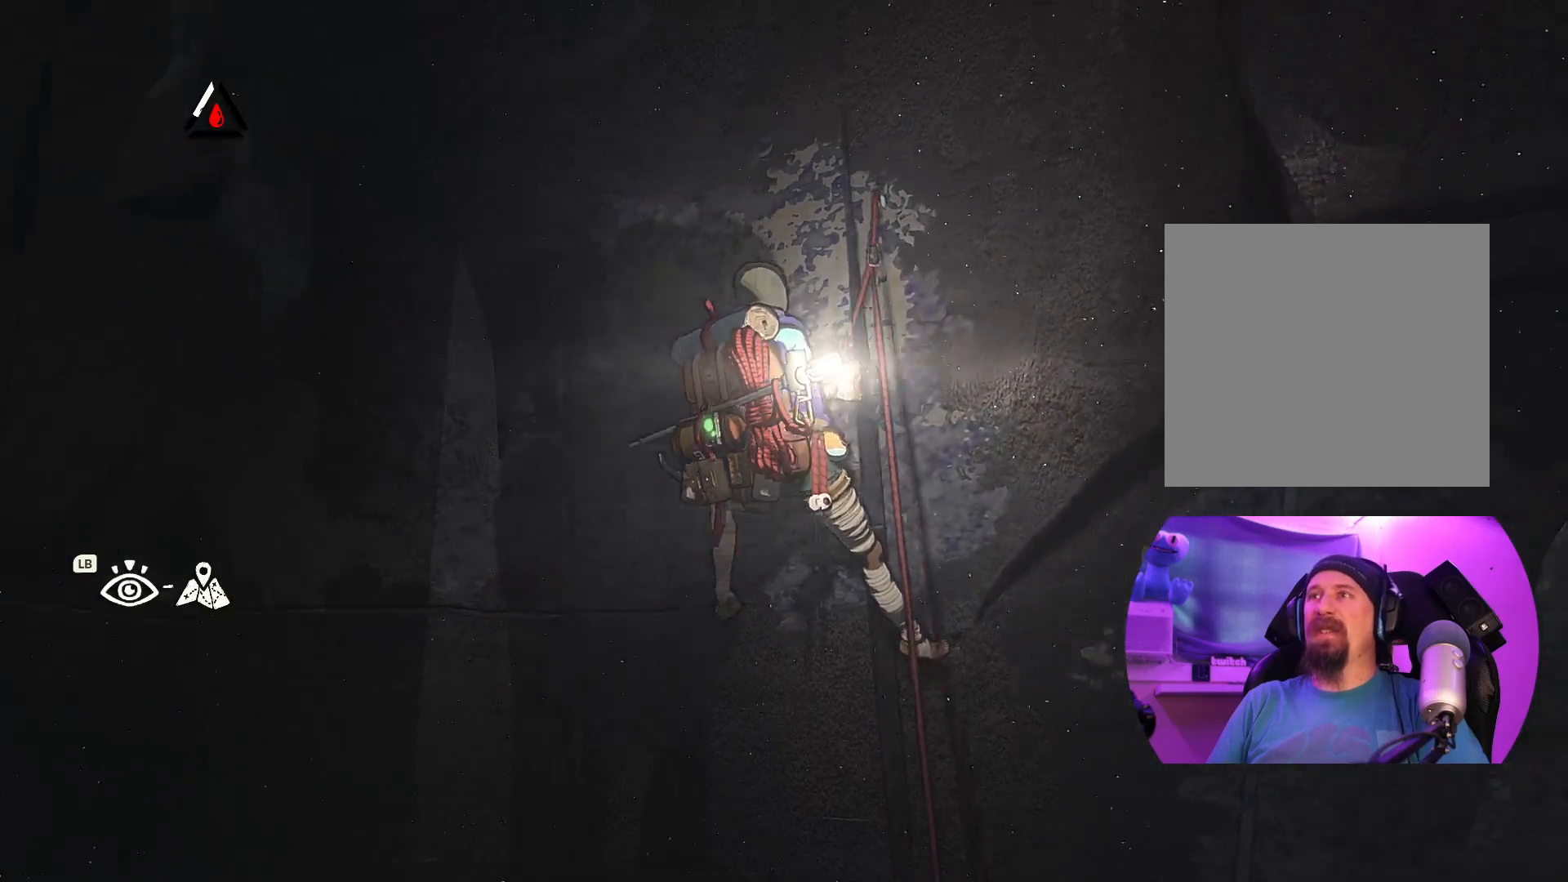
{"dt_ms": 500, "buttons": [], "left_stick": "center", "right_stick": "down-left", "events": [[134, "right_stick", "up"], [500, "right_stick", "down-left"]]}
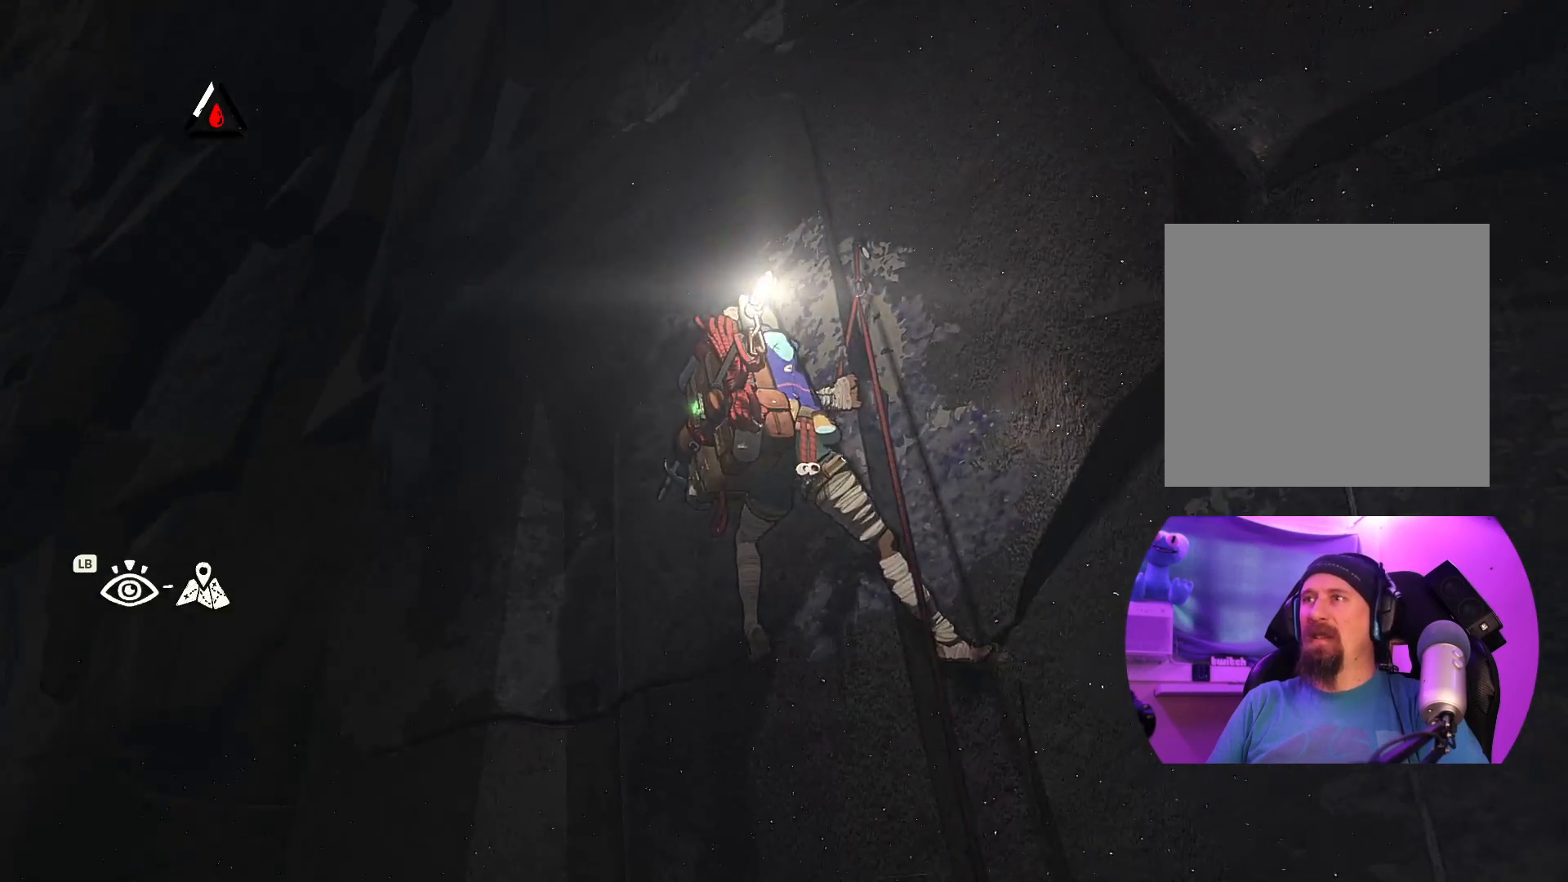
{"dt_ms": 500, "buttons": [], "left_stick": "center", "right_stick": "down", "events": [[400, "right_stick", "down"]]}
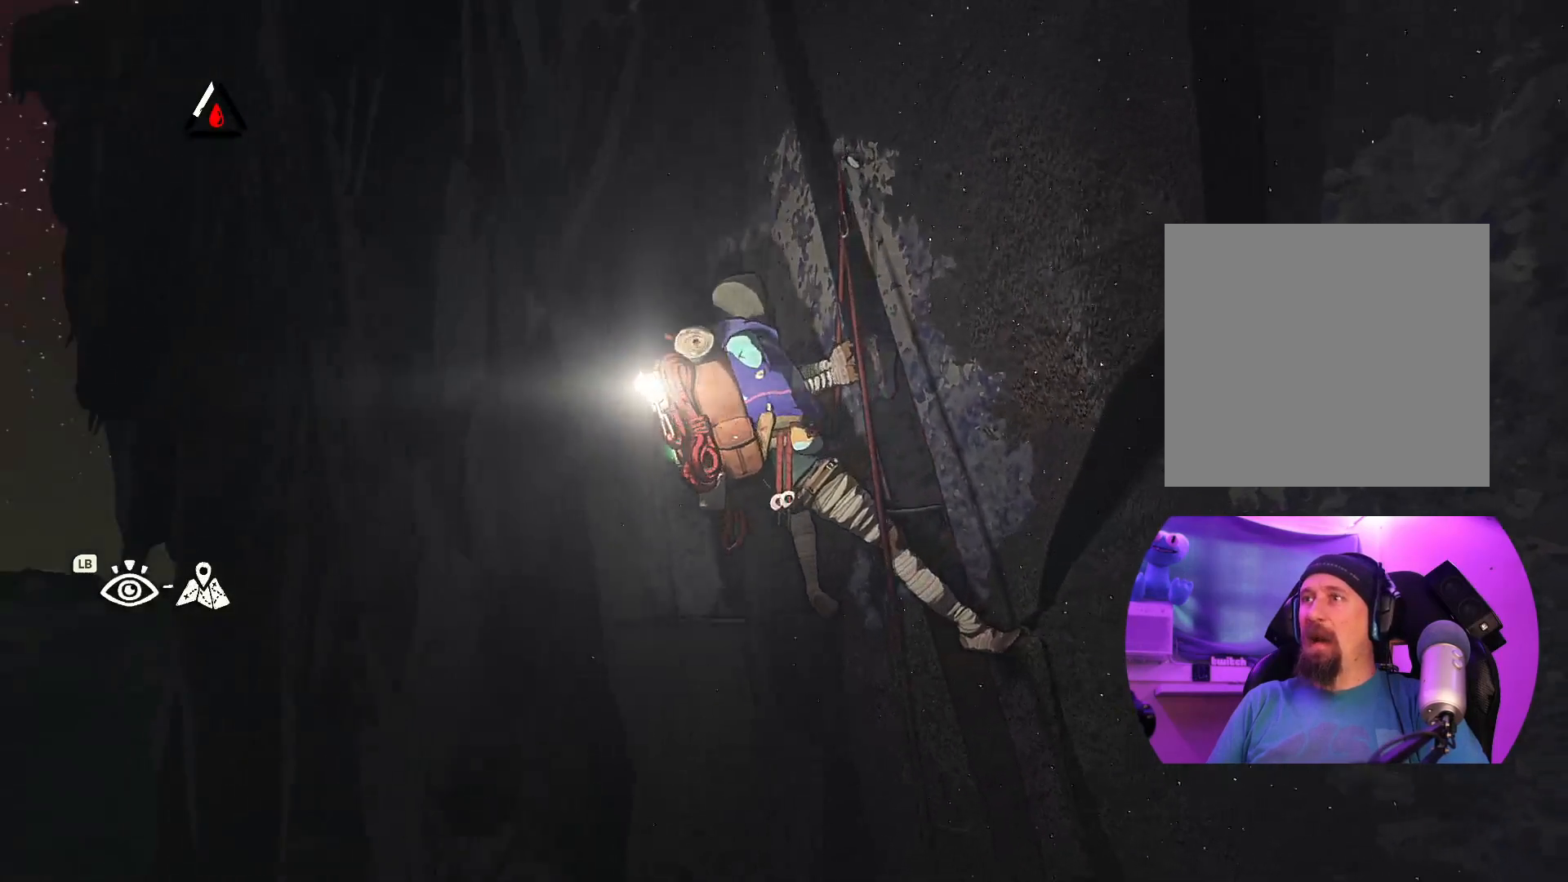
{"dt_ms": 500, "buttons": [], "left_stick": "center", "right_stick": "right", "events": [[300, "right_stick", "center"], [484, "right_stick", "right"]]}
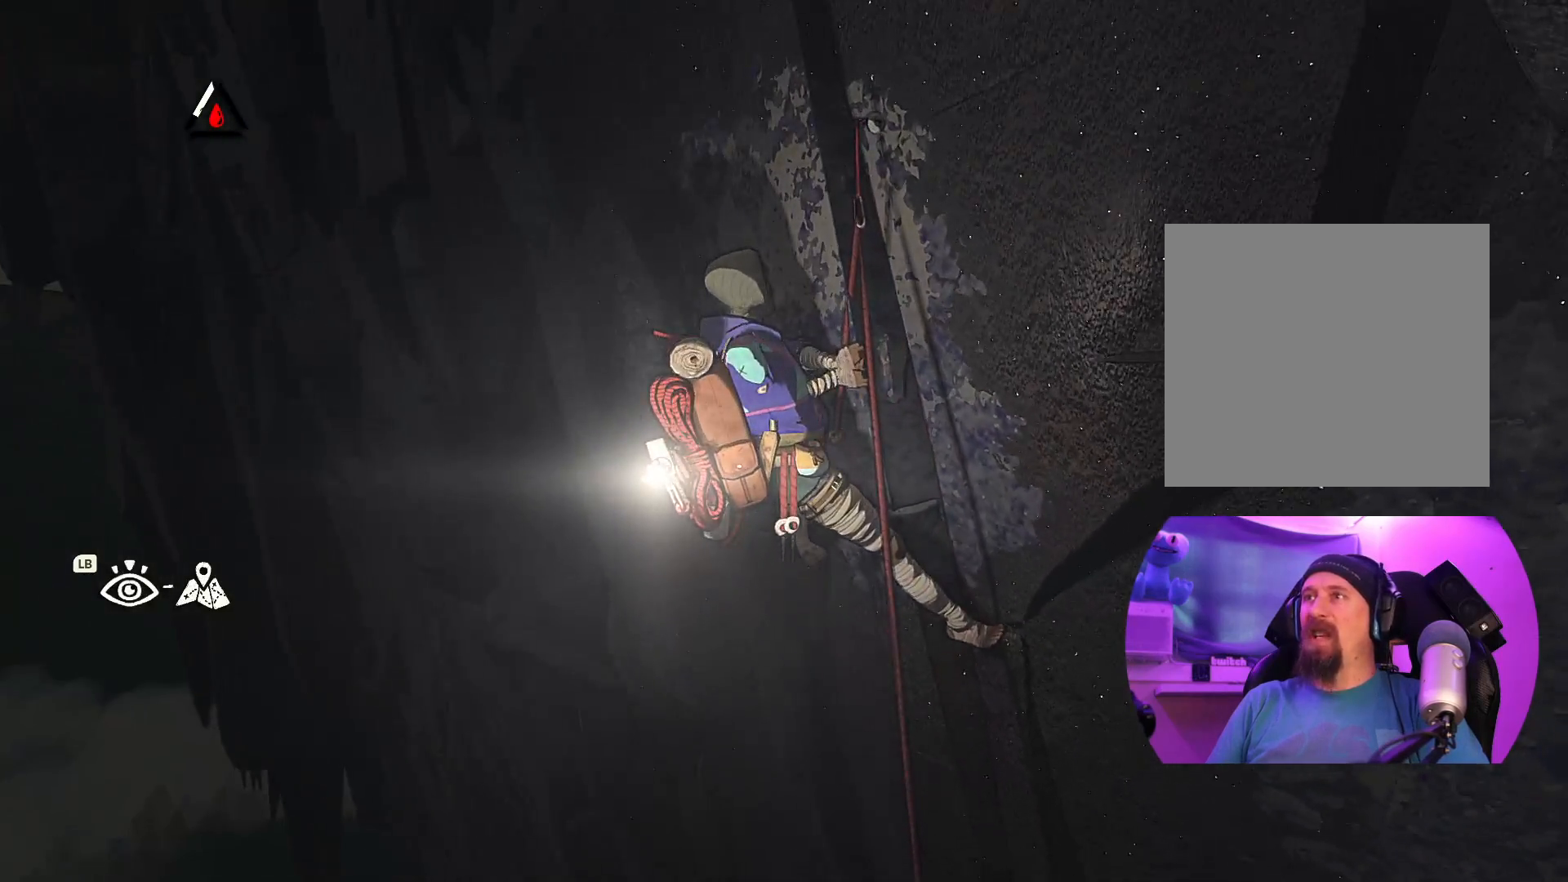
{"dt_ms": 500, "buttons": [], "left_stick": "center", "right_stick": "center", "events": [[350, "right_stick", "center"]]}
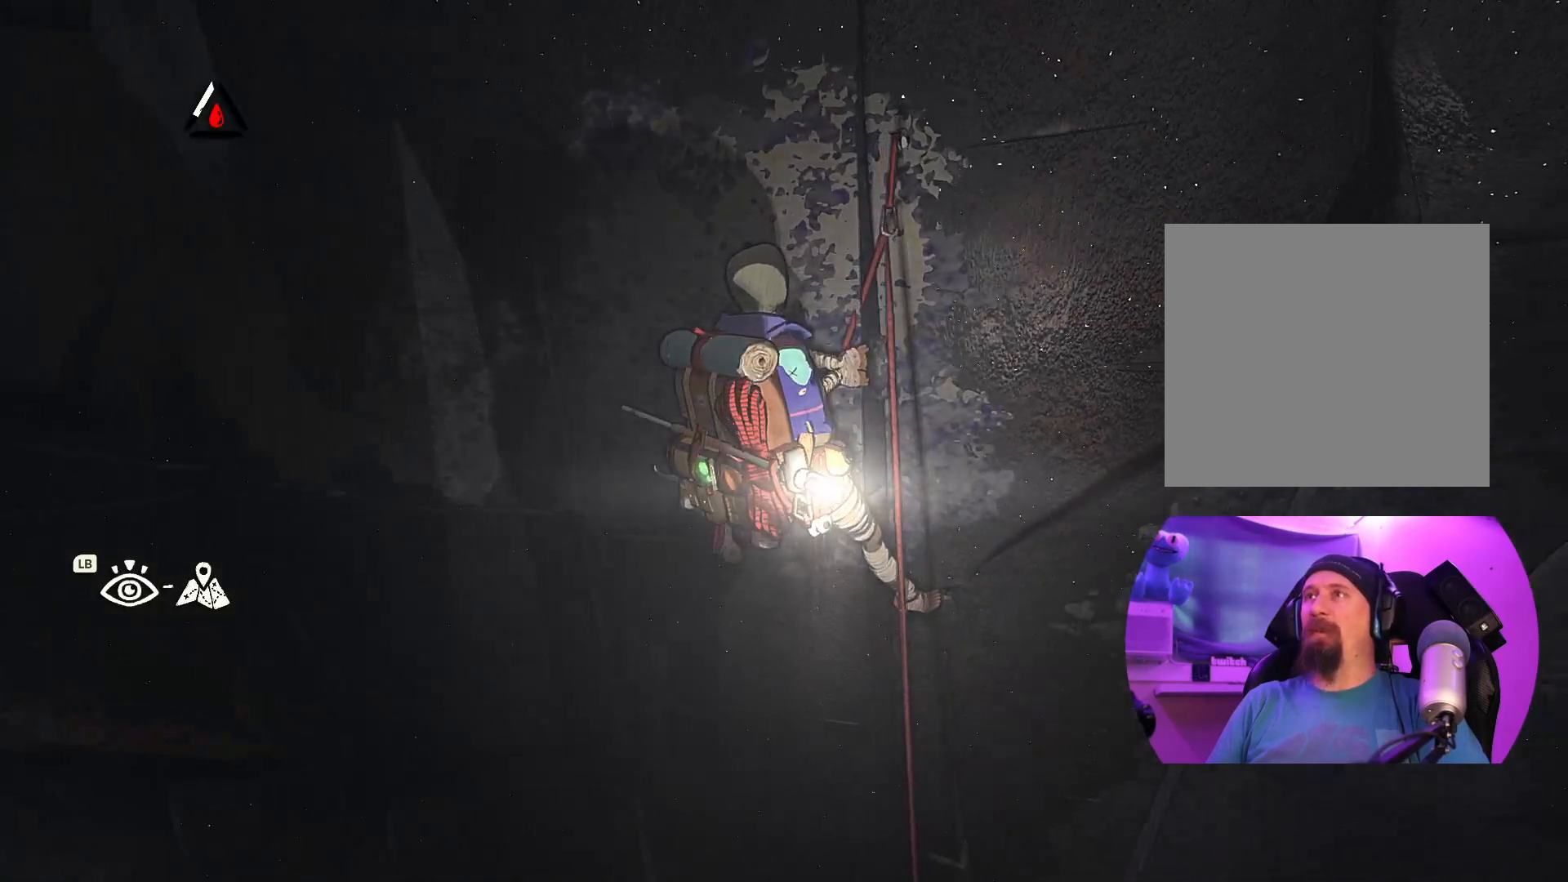
{"dt_ms": 1000, "buttons": [], "left_stick": "up-right", "right_stick": "center"}
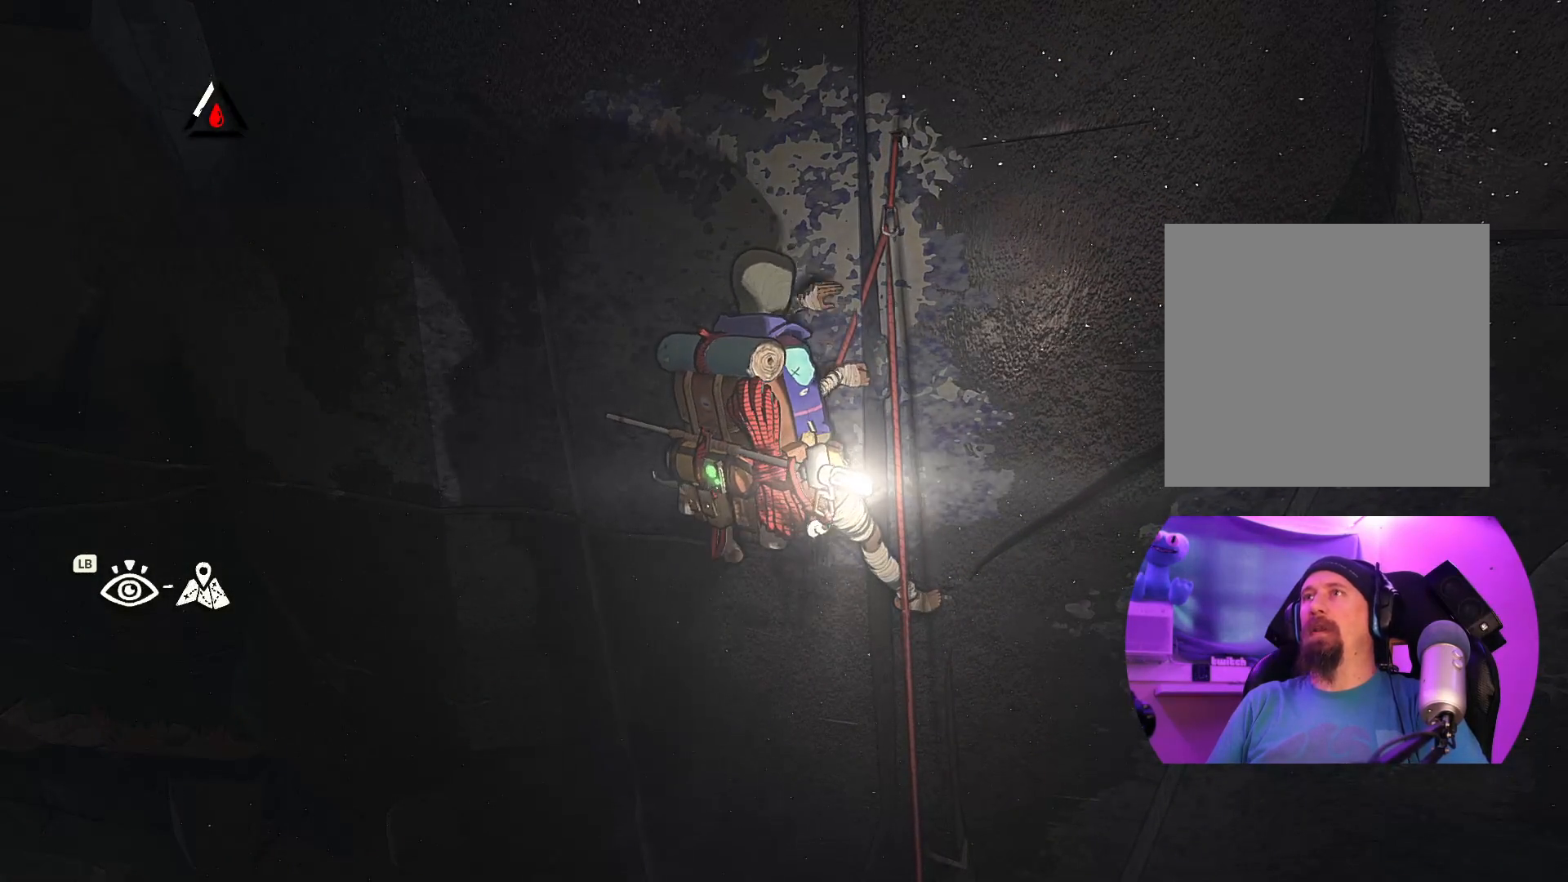
{"dt_ms": 500, "buttons": [], "left_stick": "center", "right_stick": "center", "events": [[434, "left_stick", "center"]]}
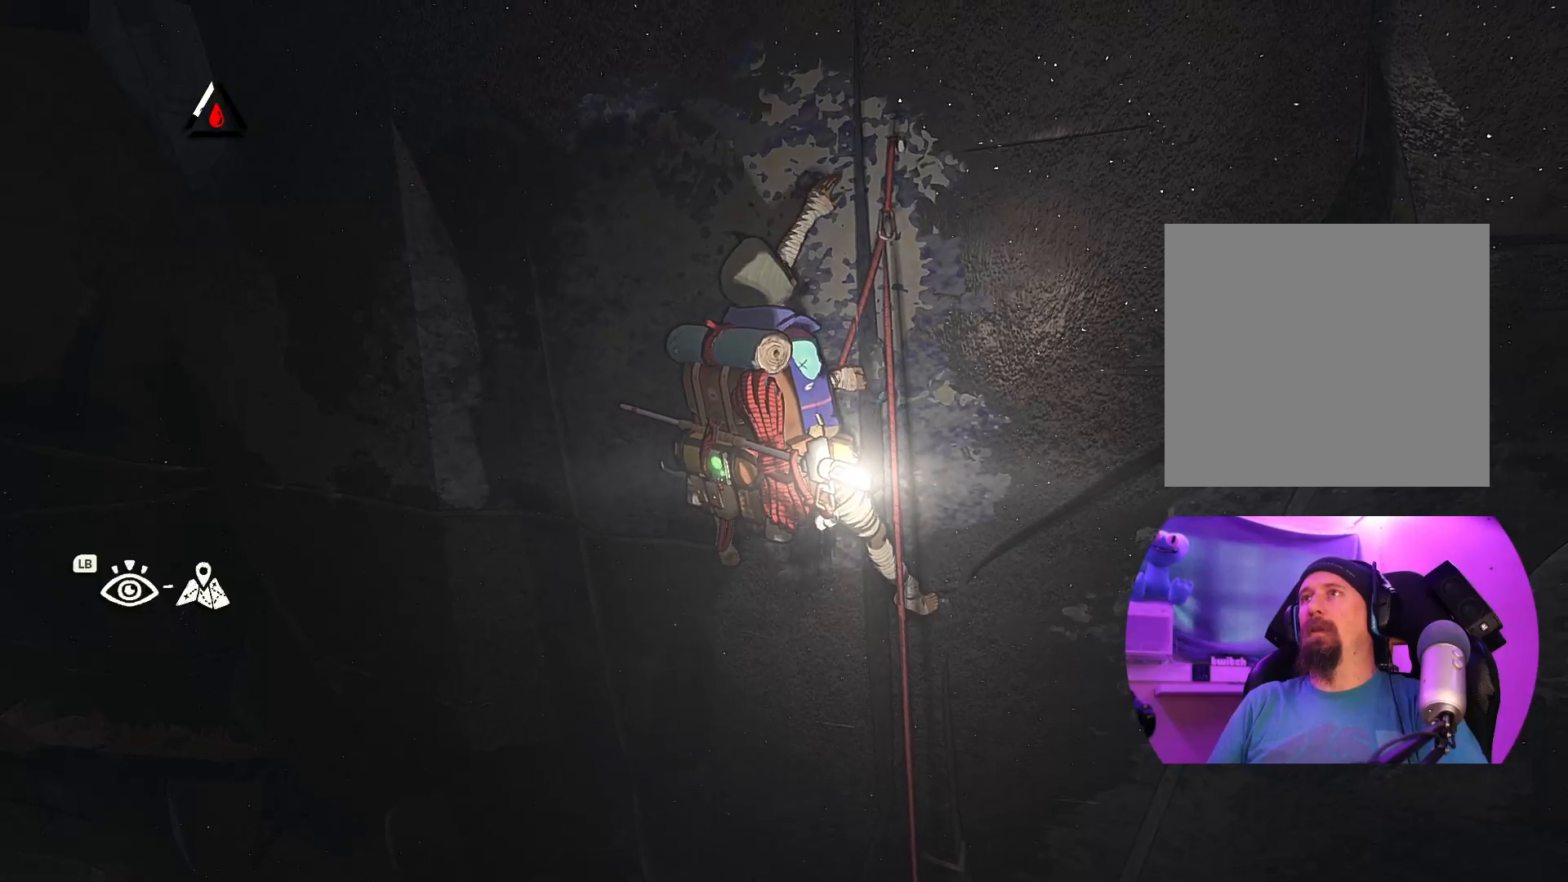
{"dt_ms": 500, "buttons": ["R1"], "left_stick": "center", "right_stick": "center", "events": [[67, "left_stick", "right"], [250, "left_stick", "center"], [367, "R1", "down"]]}
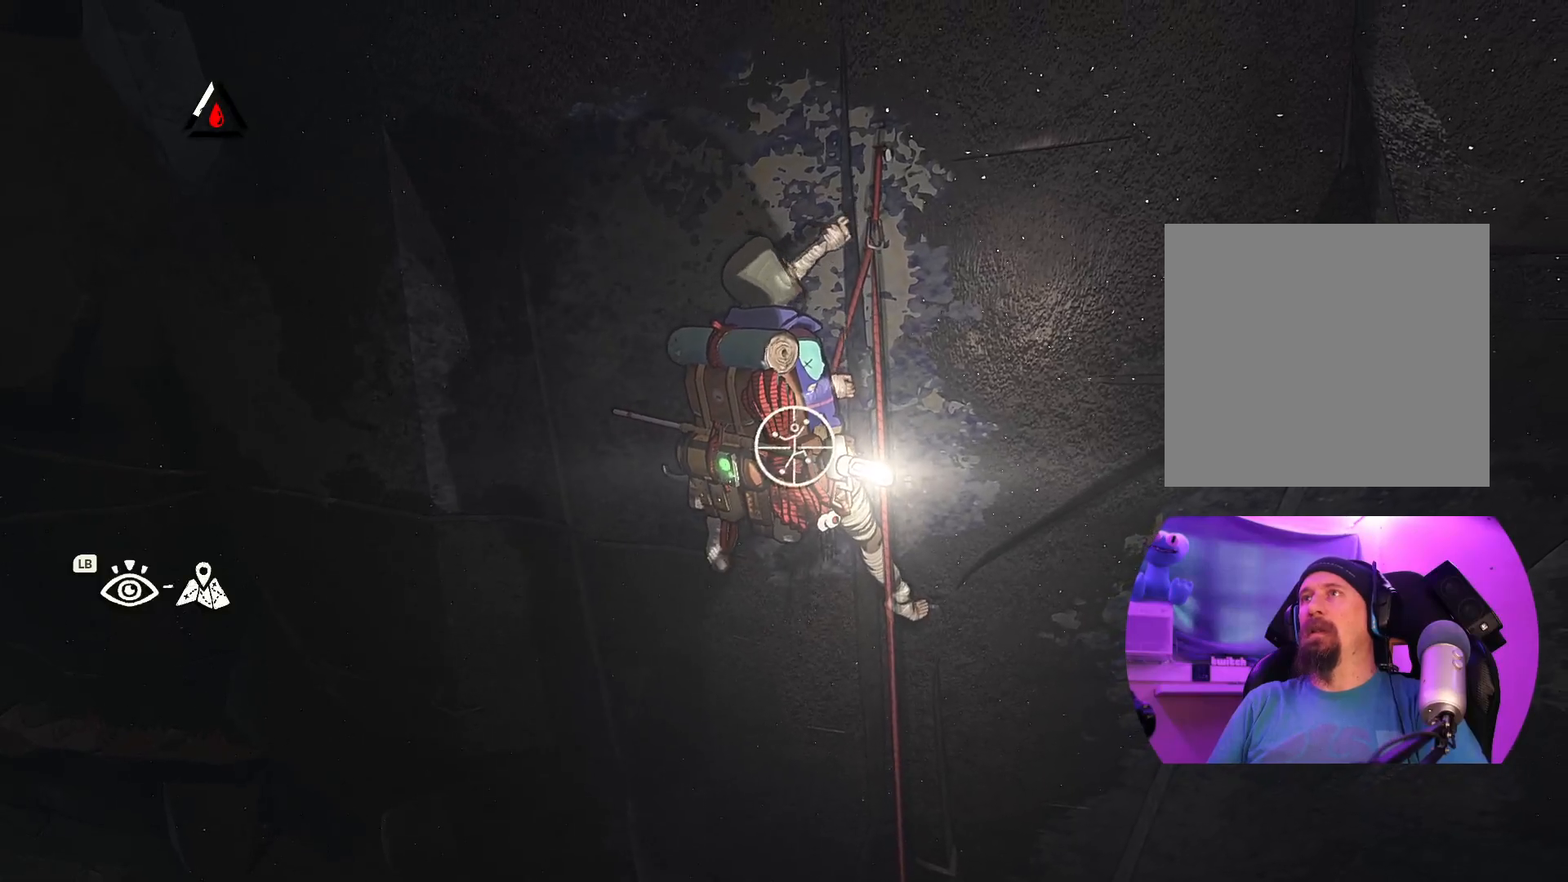
{"dt_ms": 500, "buttons": [], "left_stick": "center", "right_stick": "center", "events": [[300, "R1", "up"]]}
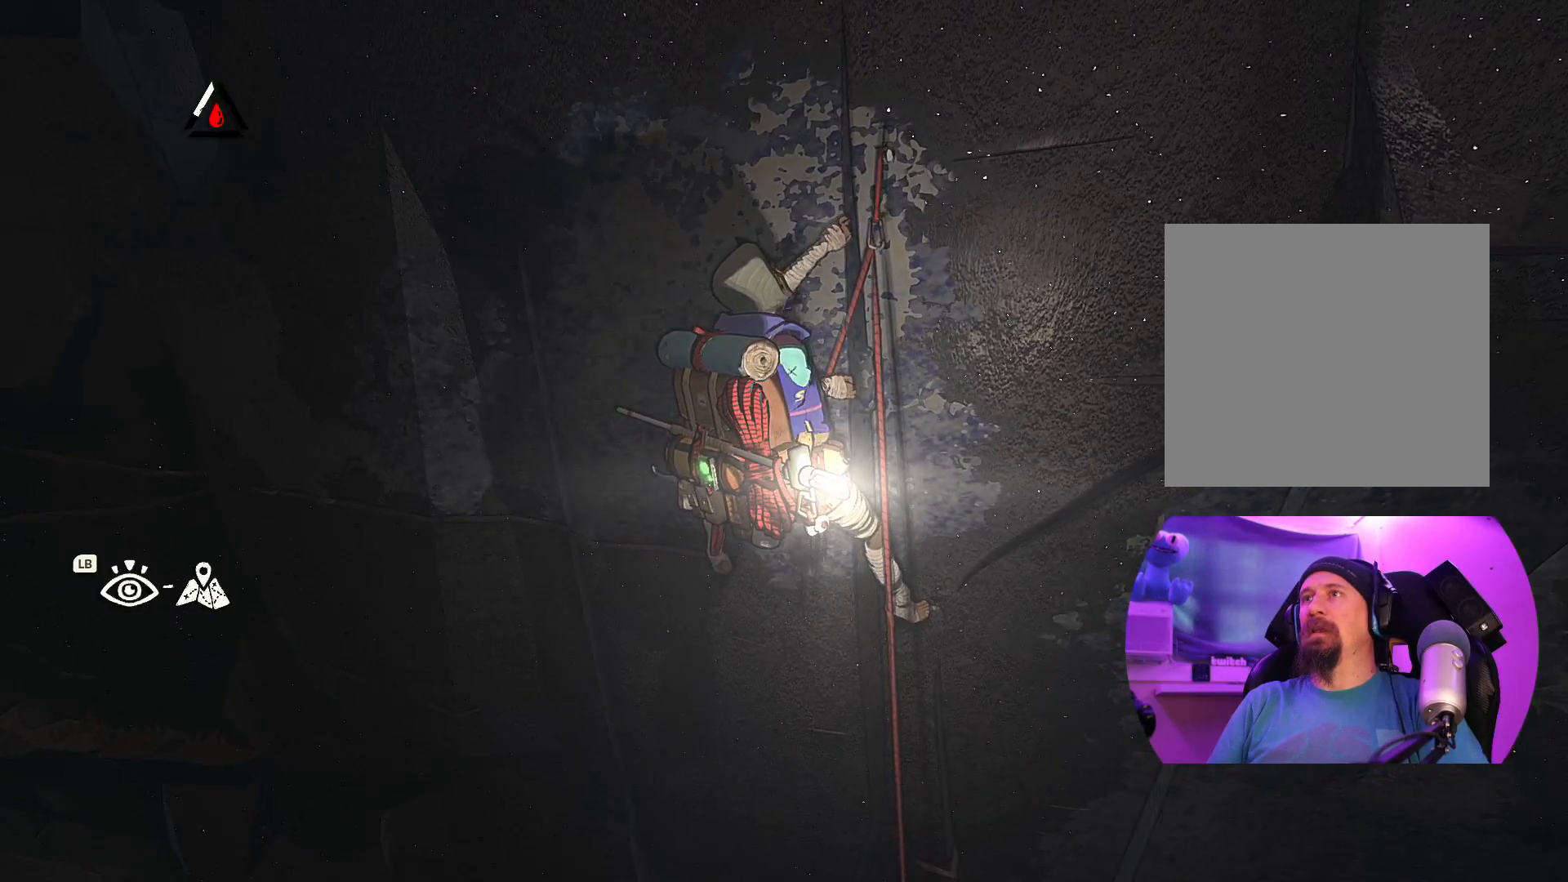
{"dt_ms": 500, "buttons": [], "left_stick": "center", "right_stick": "center", "events": [[50, "right_stick", "left"], [350, "right_stick", "center"]]}
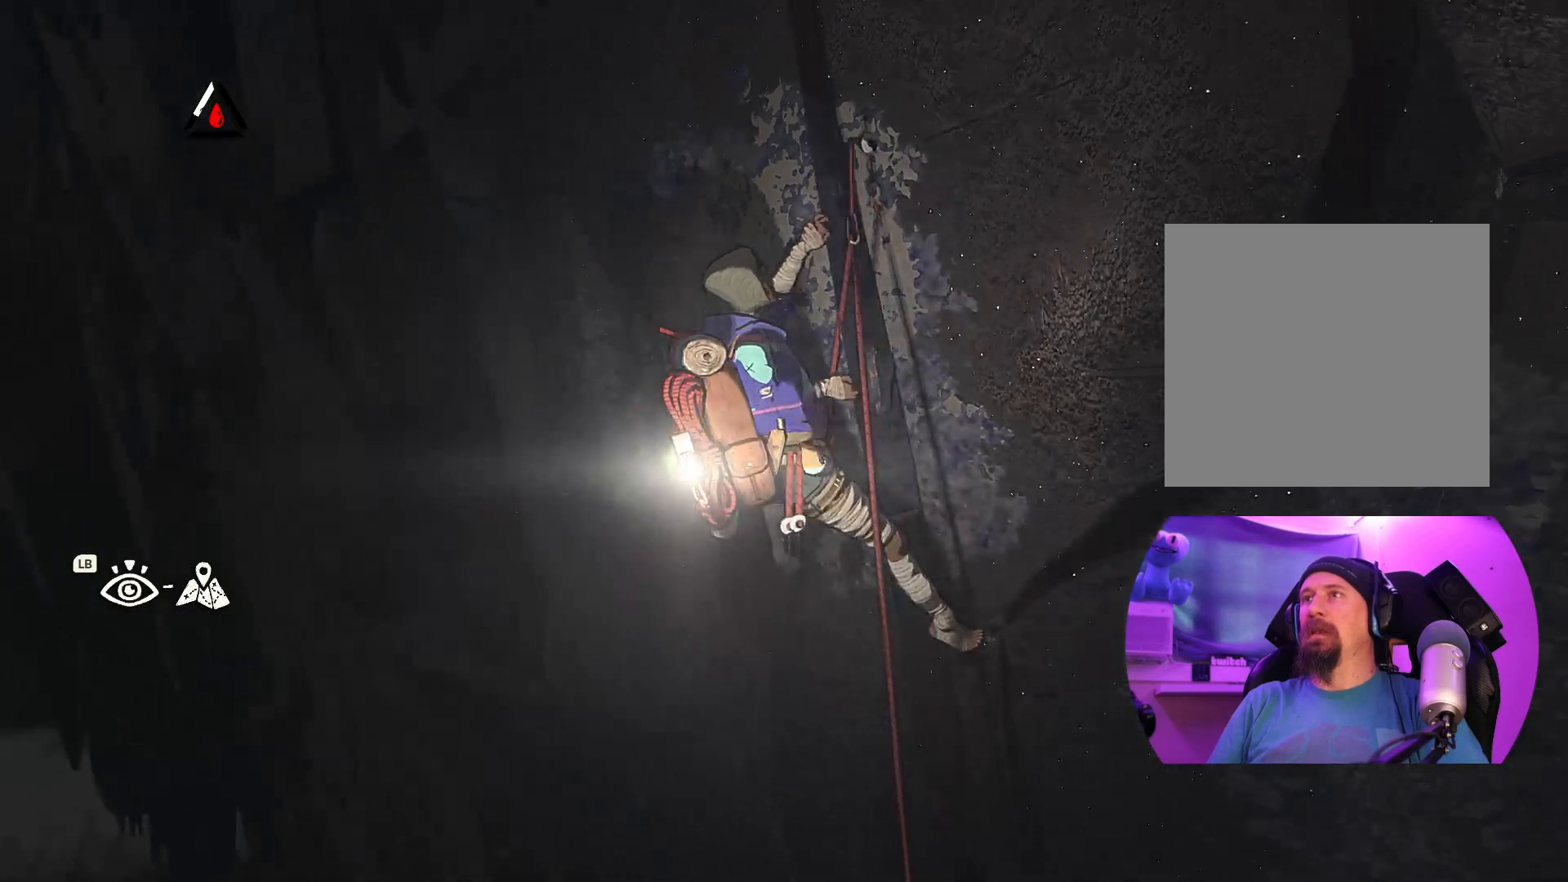
{"dt_ms": 500, "buttons": ["R1"], "left_stick": "up-right", "right_stick": "center", "events": [[50, "R1", "down"], [234, "left_stick", "right"], [300, "left_stick", "up-right"]]}